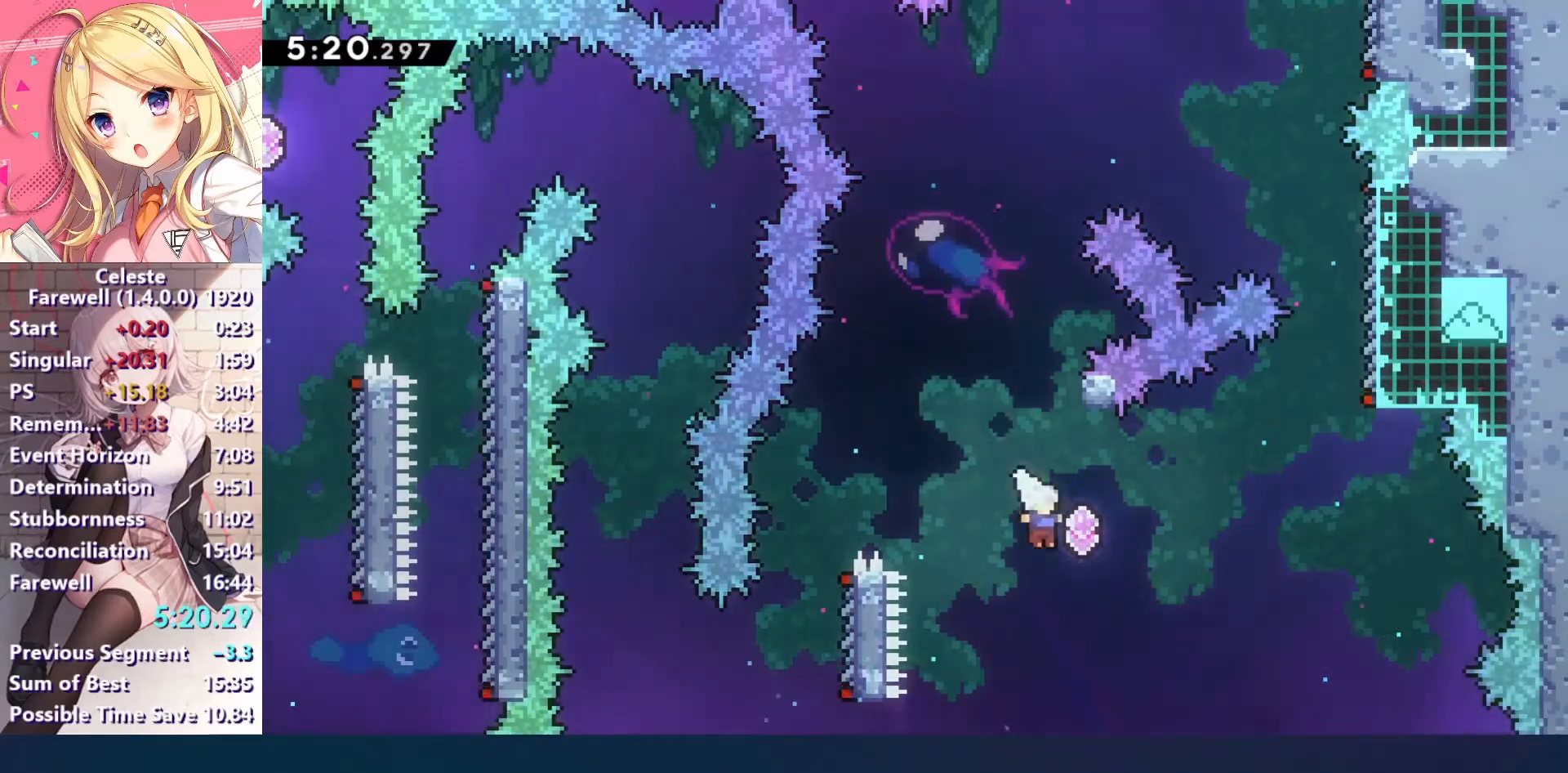
Gameplay with keyboard; each line is a JSON object with the keys held at the frame after it. "events" lists presses ("down") and releases ("up") of "a", "c", "ctrl", "down", "left", "right", "s", "up", "v", "x" and "z" between this image and that frame as [ms after this image, input, new state], when the widget could be followed in between. No other keys are recorded. Mouse input is not recorded.
{"keys": ["c", "right", "up"], "events": [[33, "up", "down"], [33, "x", "down"], [167, "x", "up"], [200, "right", "down"], [267, "c", "down"]]}
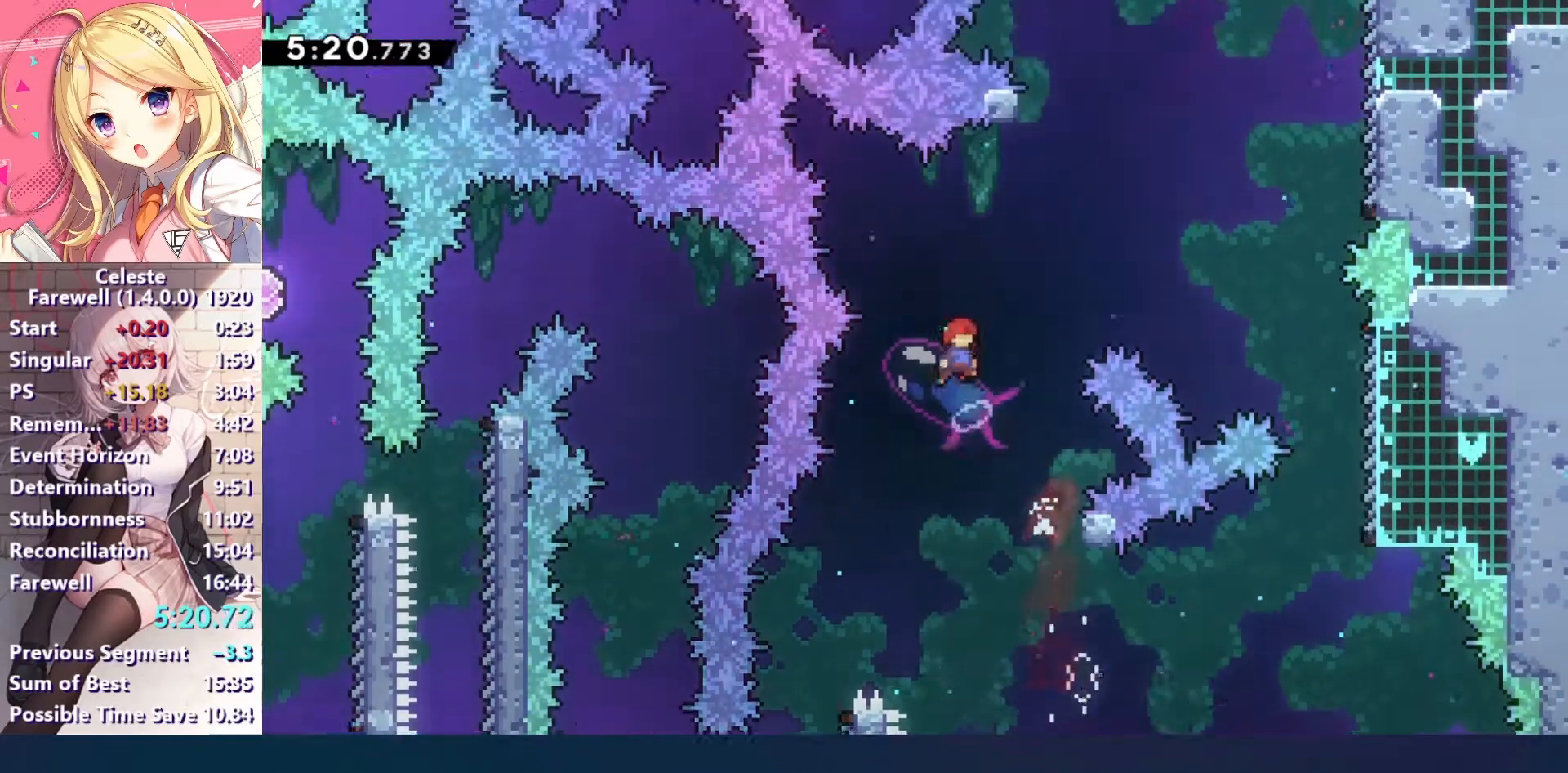
{"keys": ["right", "up"], "events": [[267, "right", "up"], [300, "c", "up"], [300, "x", "down"], [433, "x", "up"], [467, "right", "down"]]}
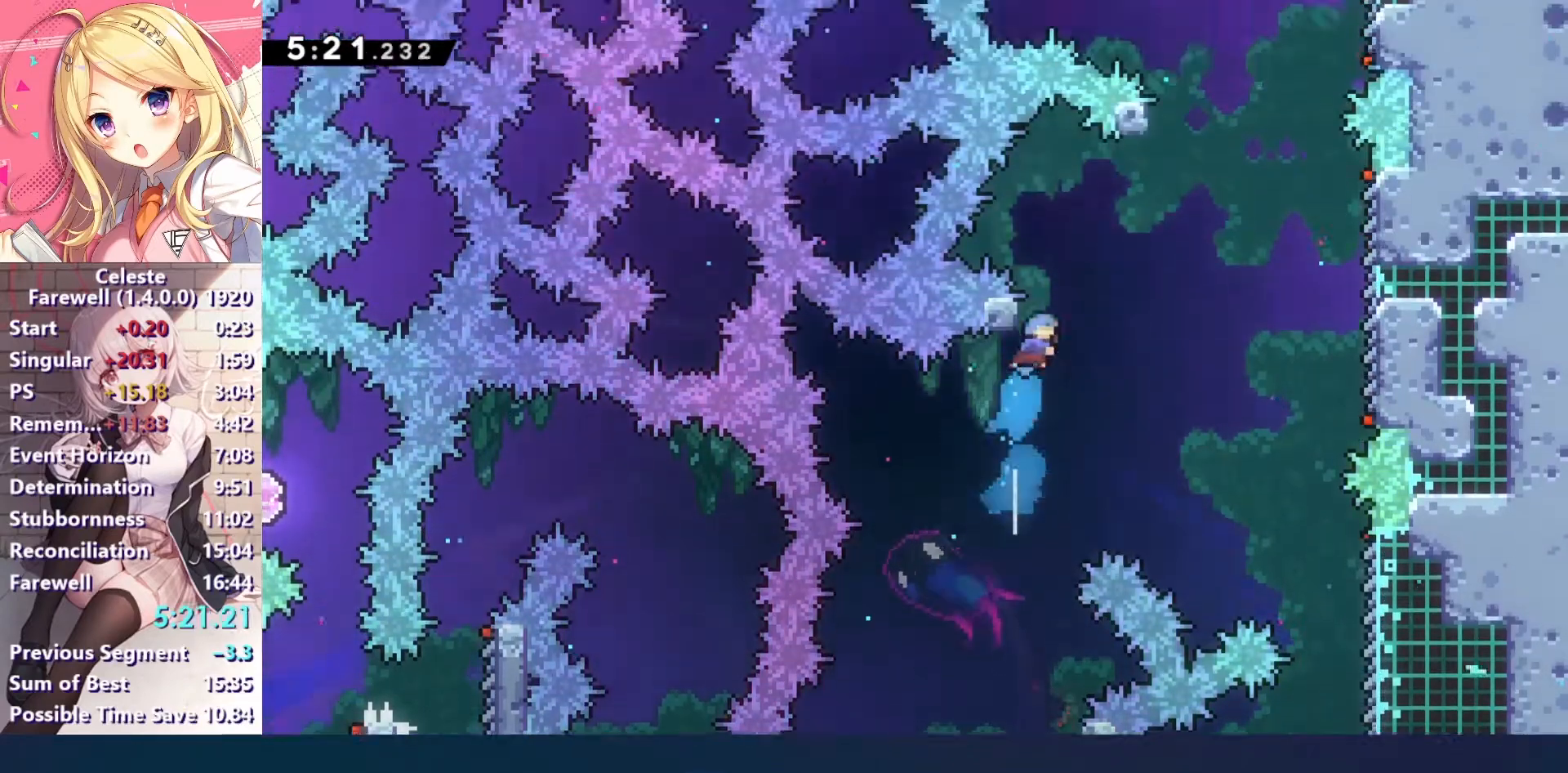
{"keys": ["left", "up", "z"], "events": [[33, "c", "down"], [133, "right", "up"], [200, "left", "down"], [433, "c", "up"], [500, "z", "down"]]}
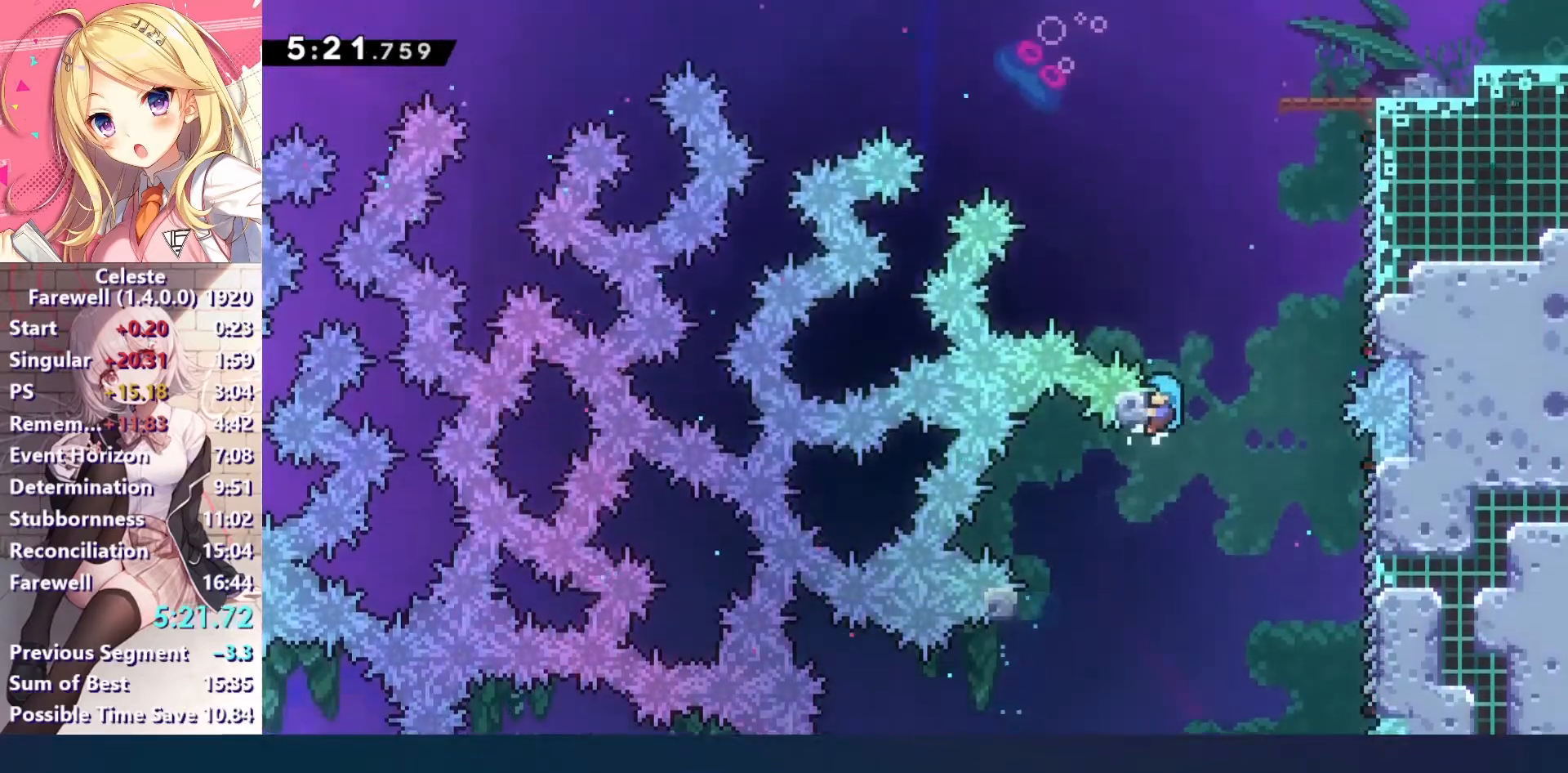
{"keys": ["c", "right", "up"], "events": [[167, "left", "up"], [300, "c", "down"], [300, "right", "down"], [333, "z", "up"]]}
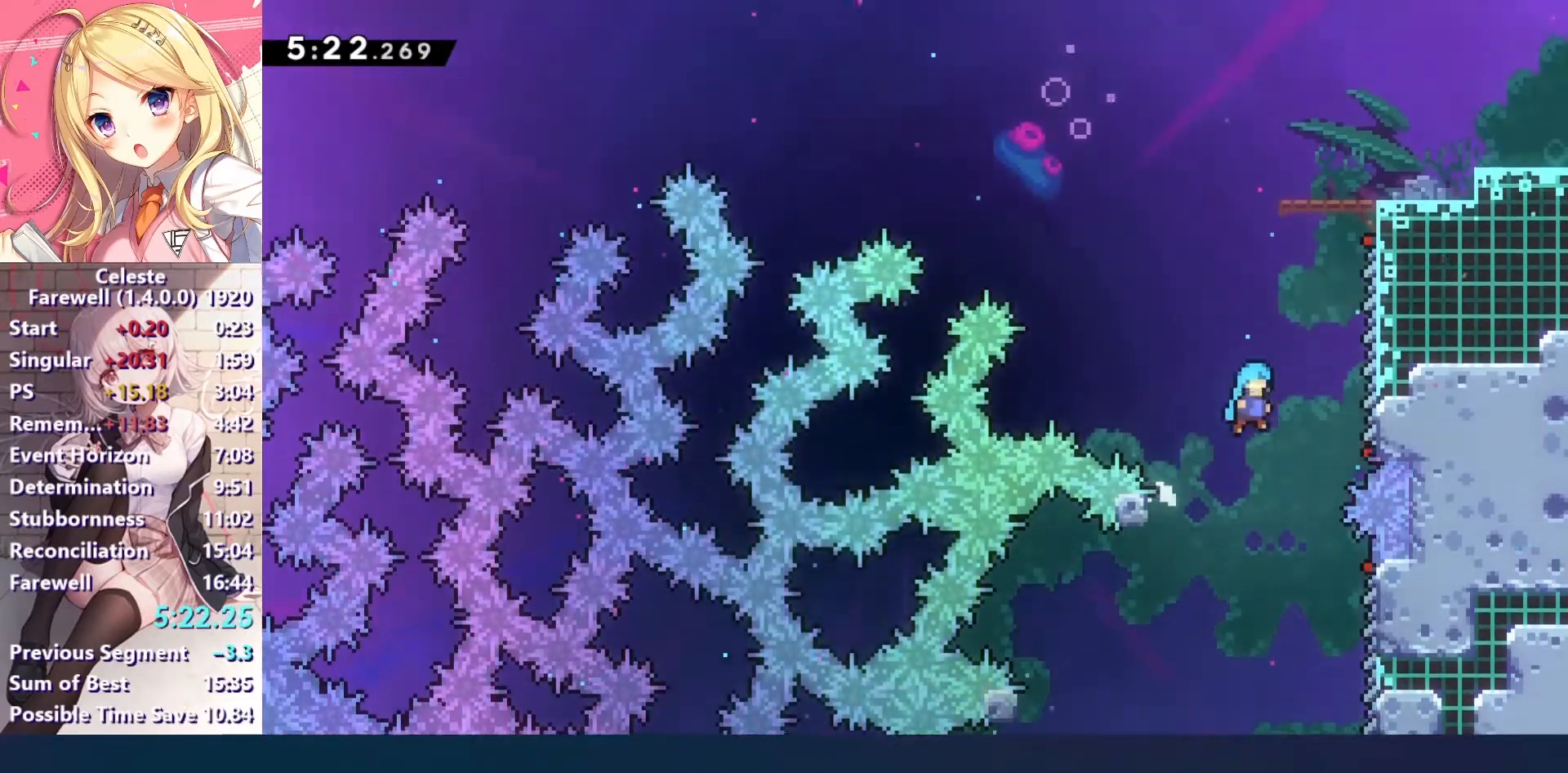
{"keys": ["up", "z"], "events": [[300, "c", "up"], [300, "z", "down"], [333, "right", "up"]]}
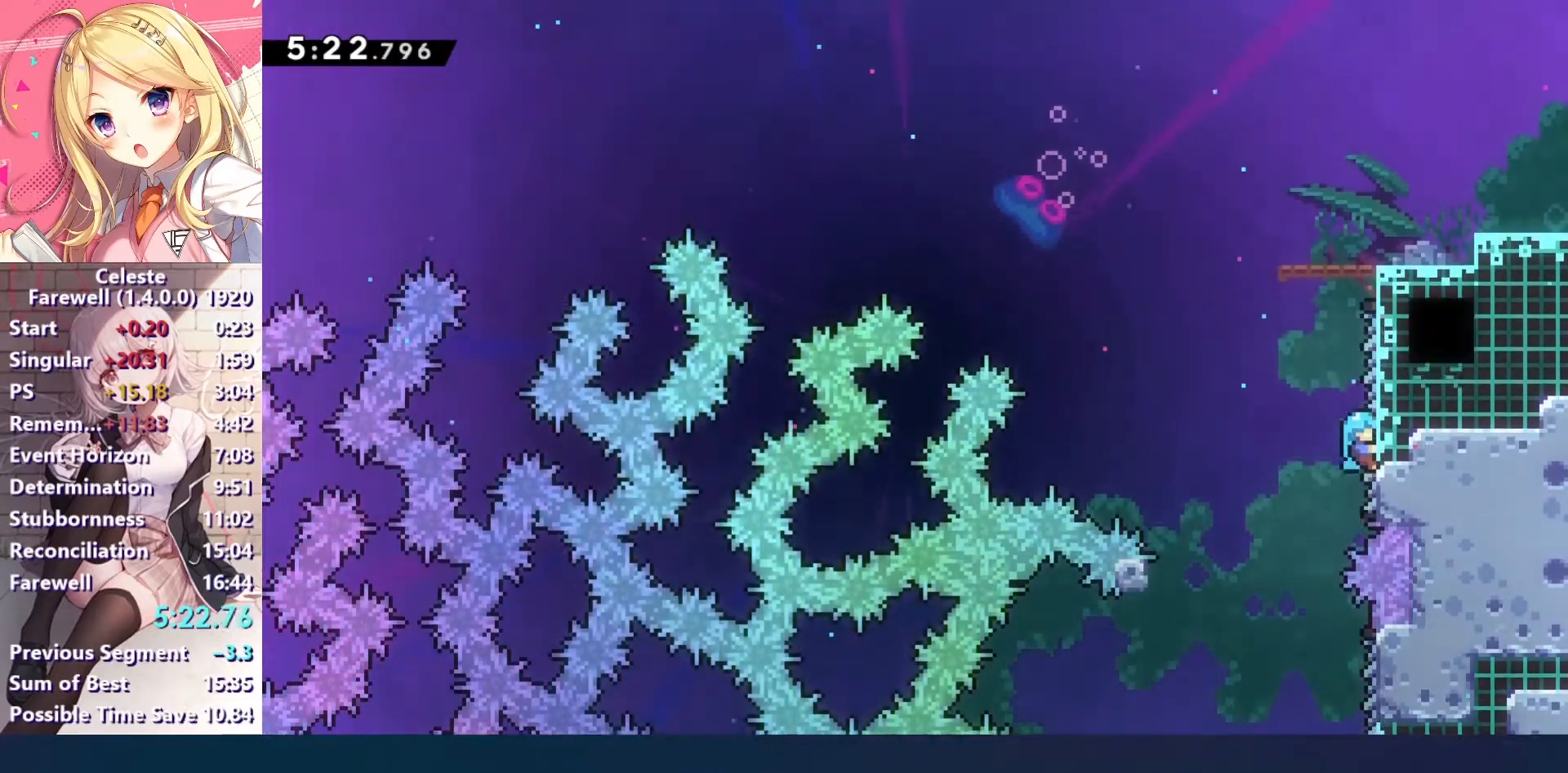
{"keys": ["right"], "events": [[167, "c", "down"], [167, "right", "down"], [400, "c", "up"], [433, "z", "up"], [467, "up", "up"]]}
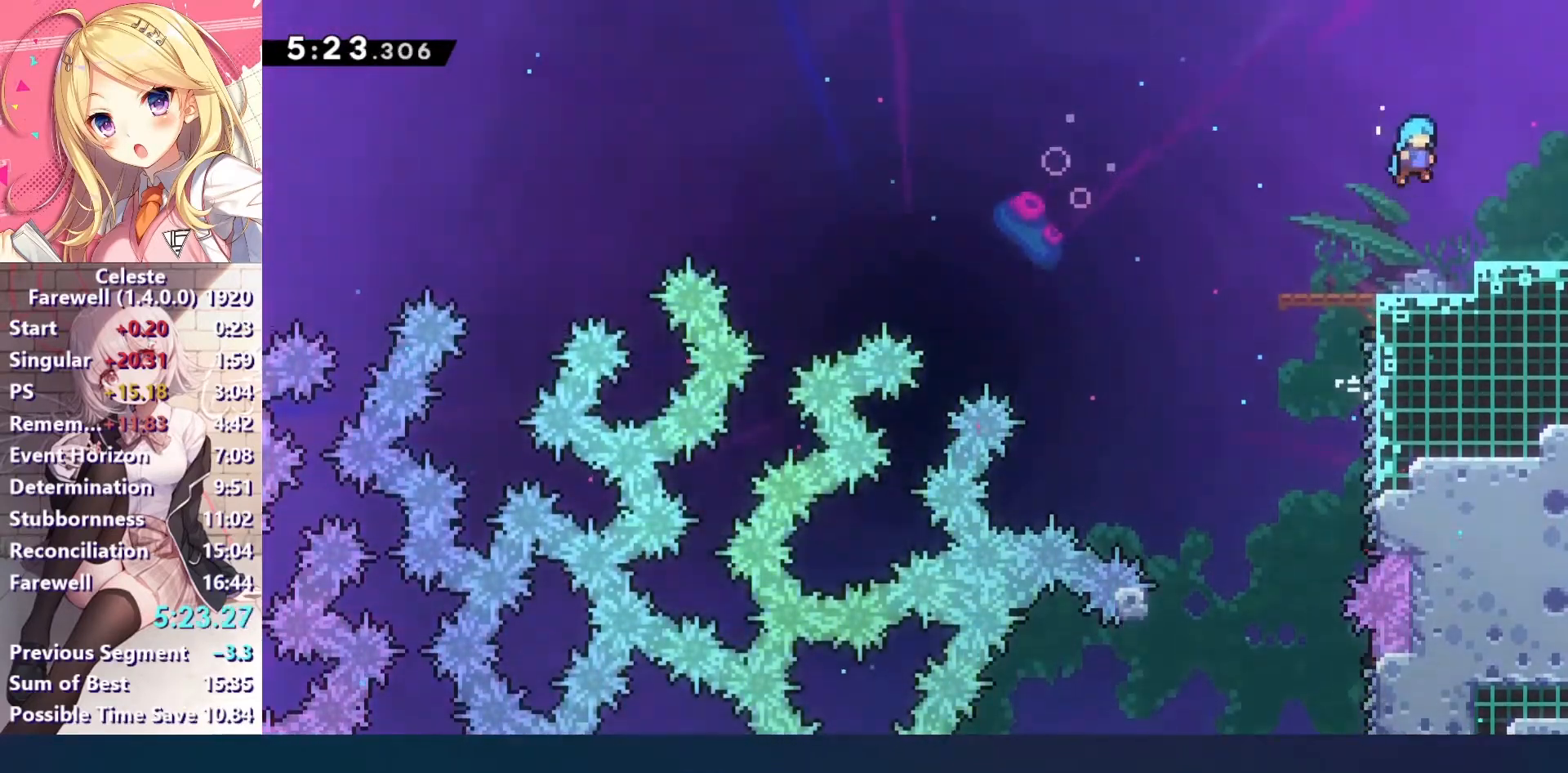
{"keys": ["right", "up"], "events": [[233, "up", "down"], [300, "x", "down"], [433, "x", "up"]]}
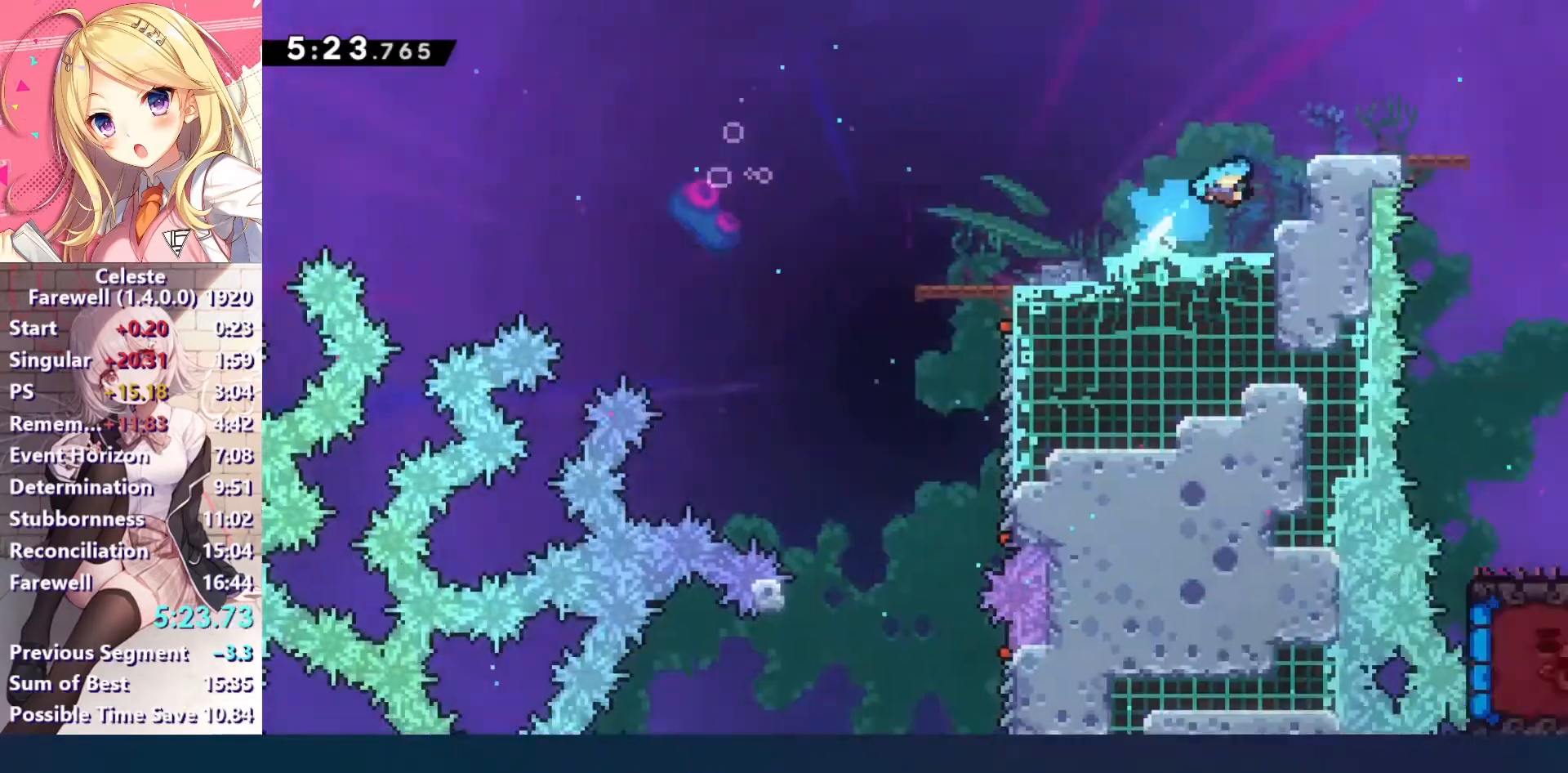
{"keys": ["right"], "events": [[33, "up", "up"]]}
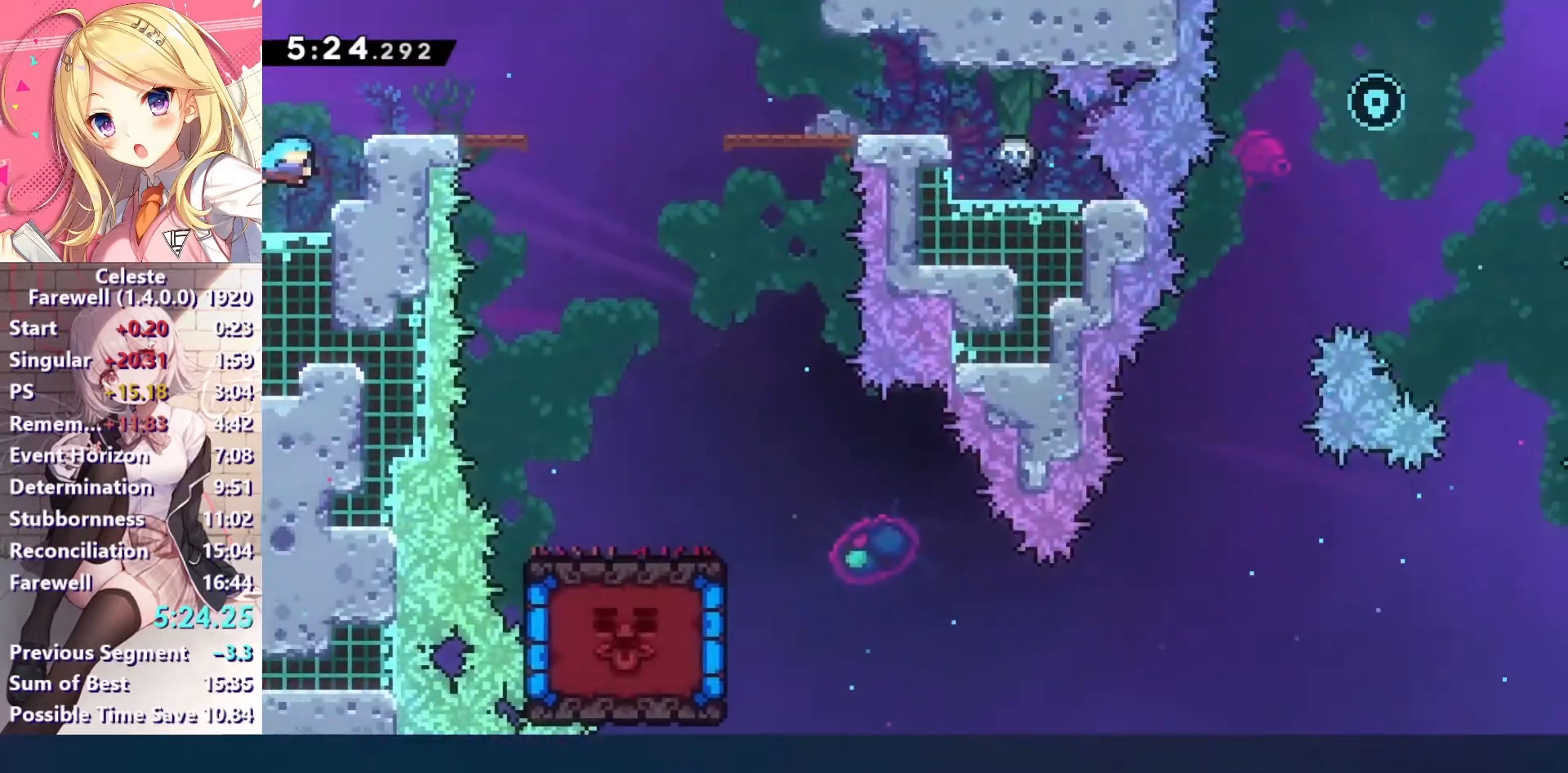
{"keys": ["right"], "events": [[300, "down", "down"], [367, "x", "down"], [467, "down", "up"], [467, "x", "up"]]}
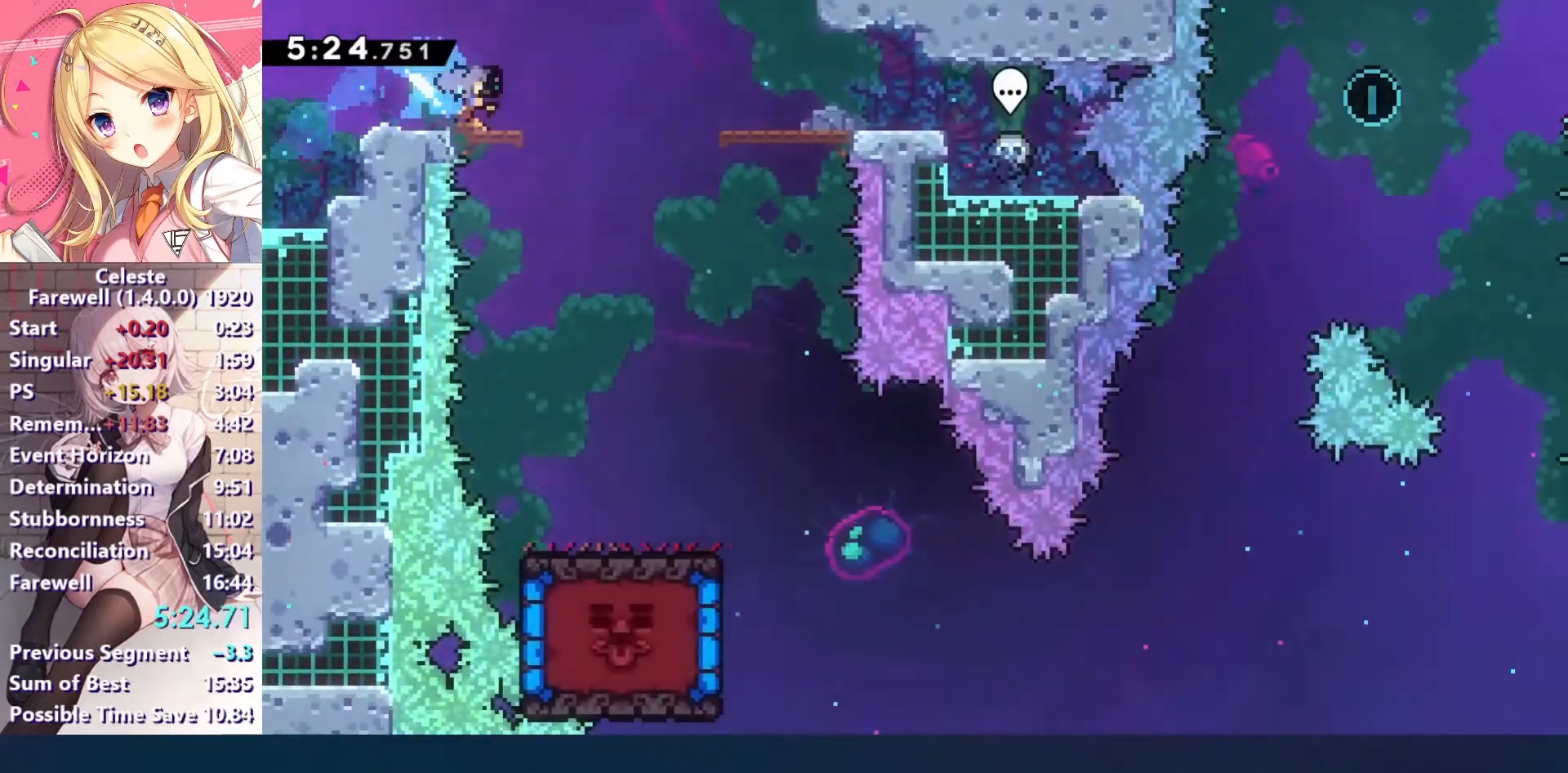
{"keys": ["down", "right"], "events": [[133, "down", "down"]]}
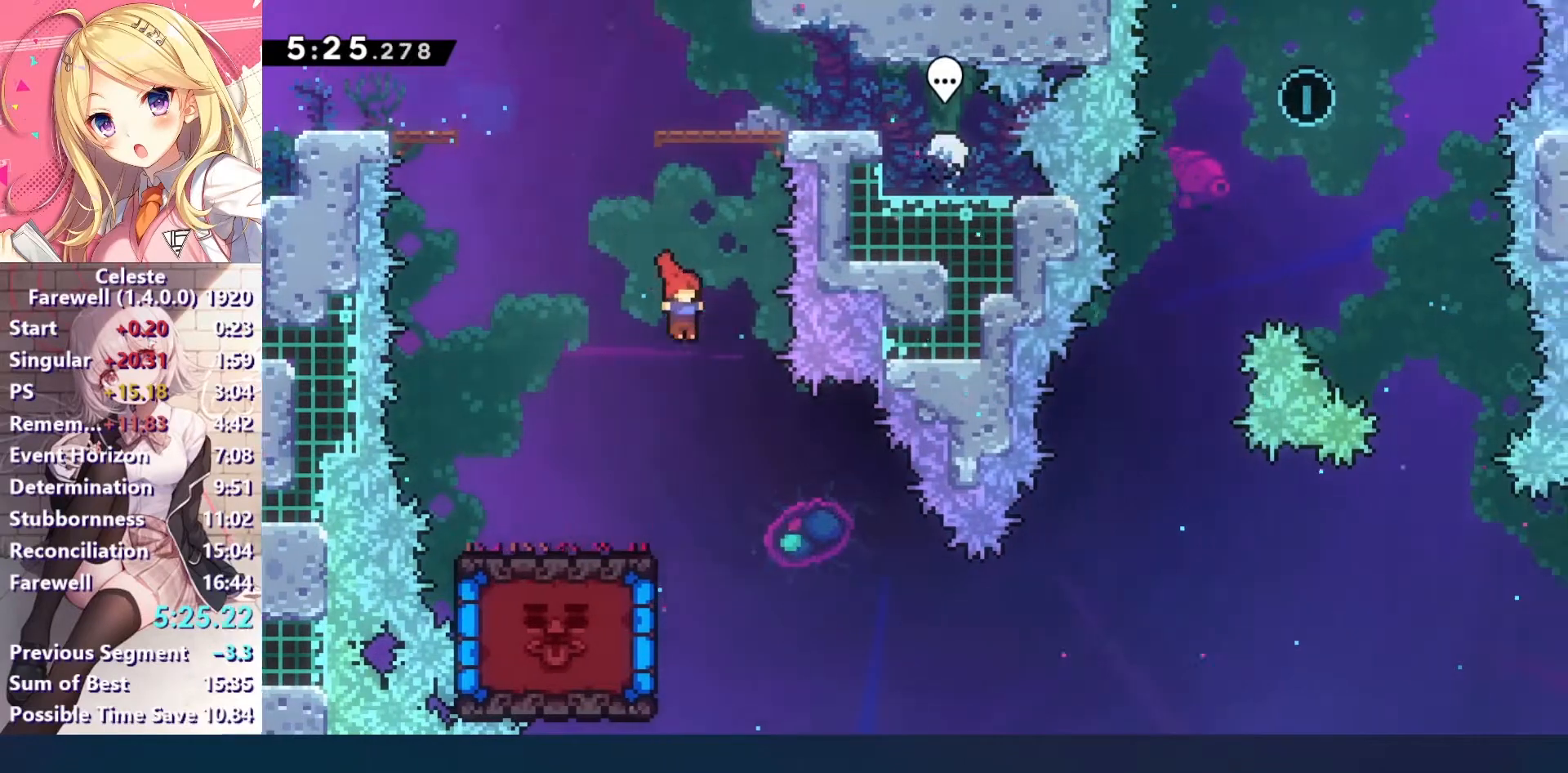
{"keys": [], "events": [[33, "right", "up"], [133, "left", "down"], [267, "x", "down"], [433, "down", "up"], [433, "x", "up"], [467, "left", "up"]]}
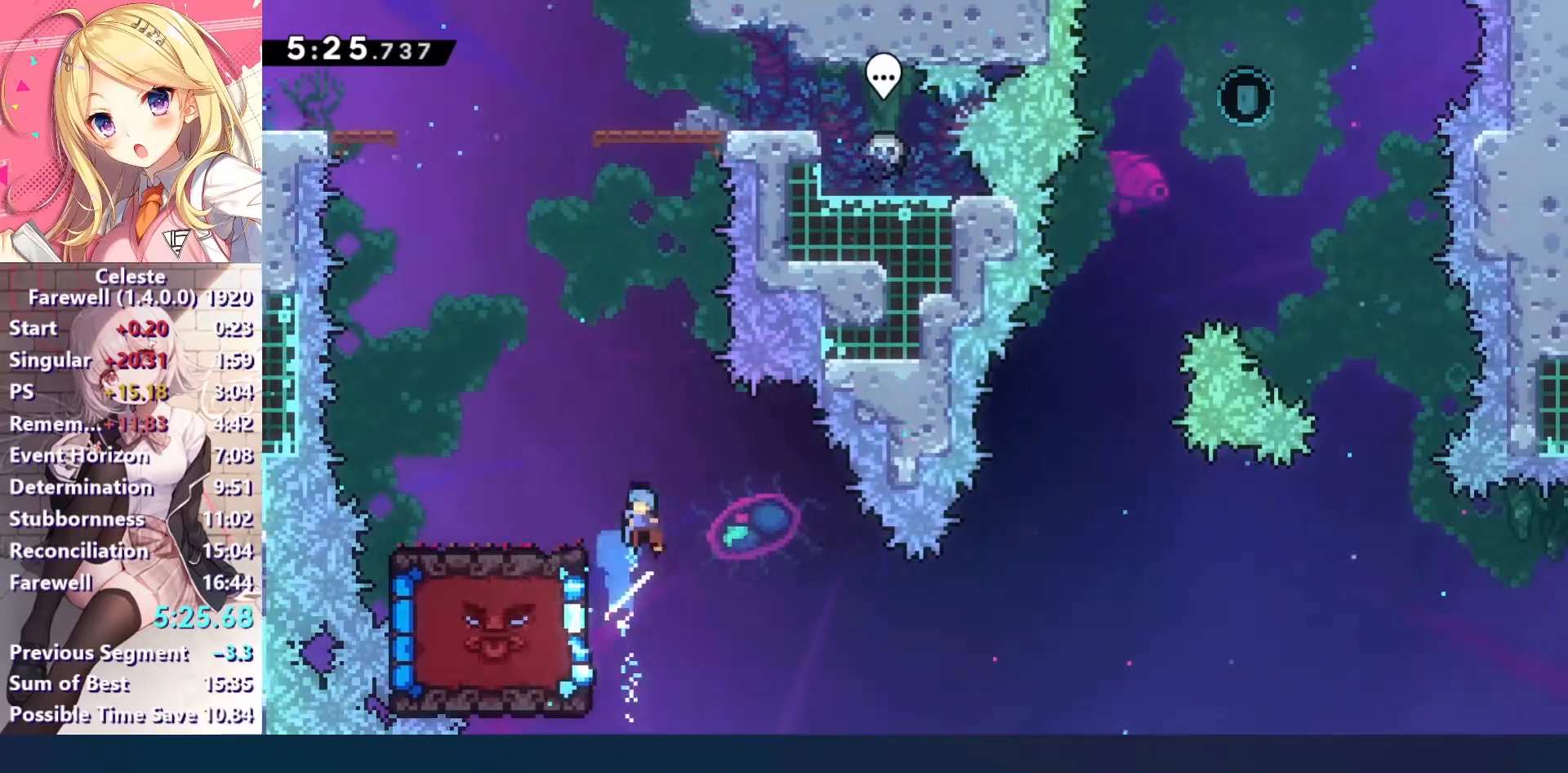
{"keys": [], "events": []}
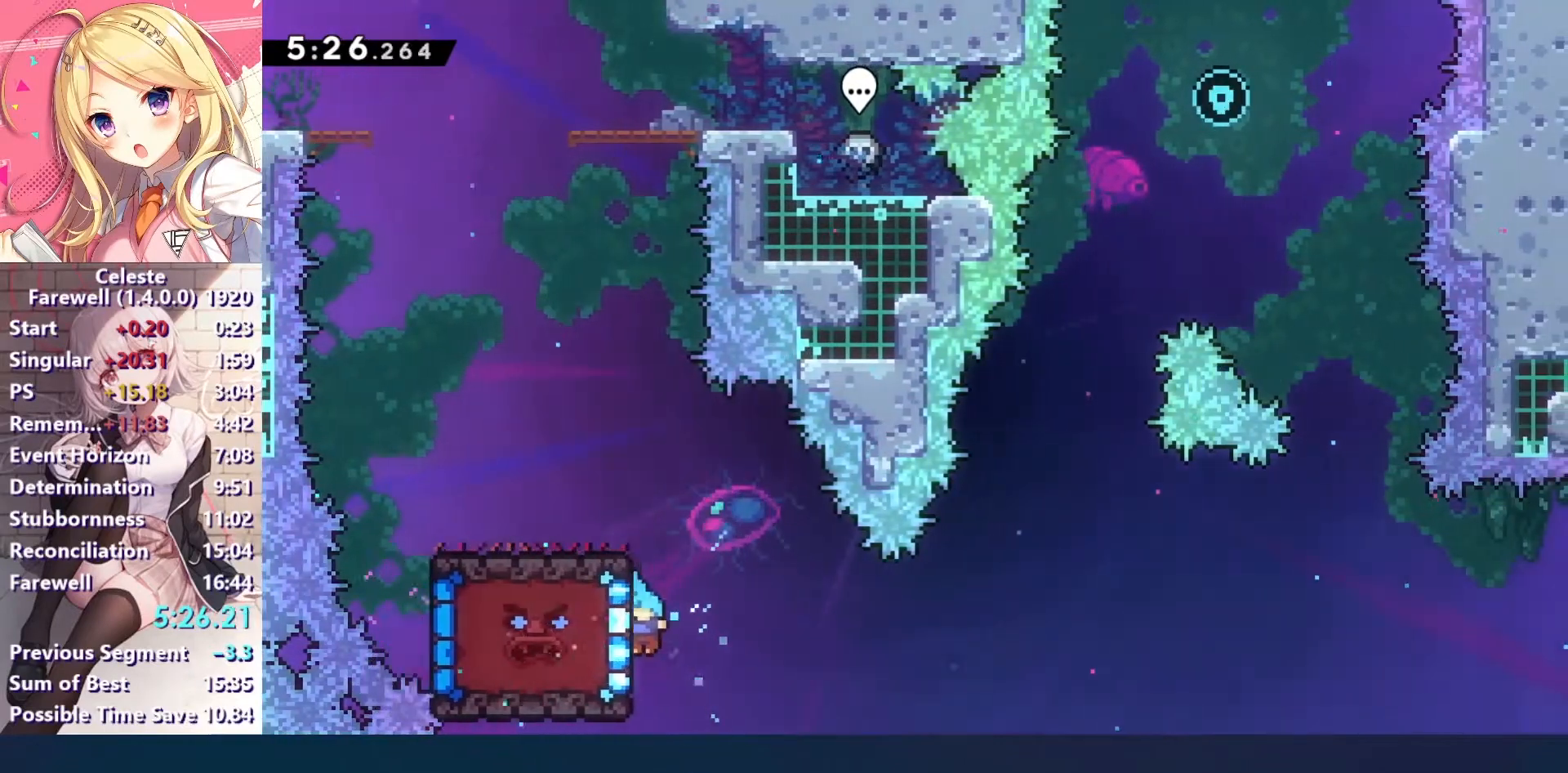
{"keys": ["down", "z"], "events": [[67, "z", "down"], [433, "down", "down"]]}
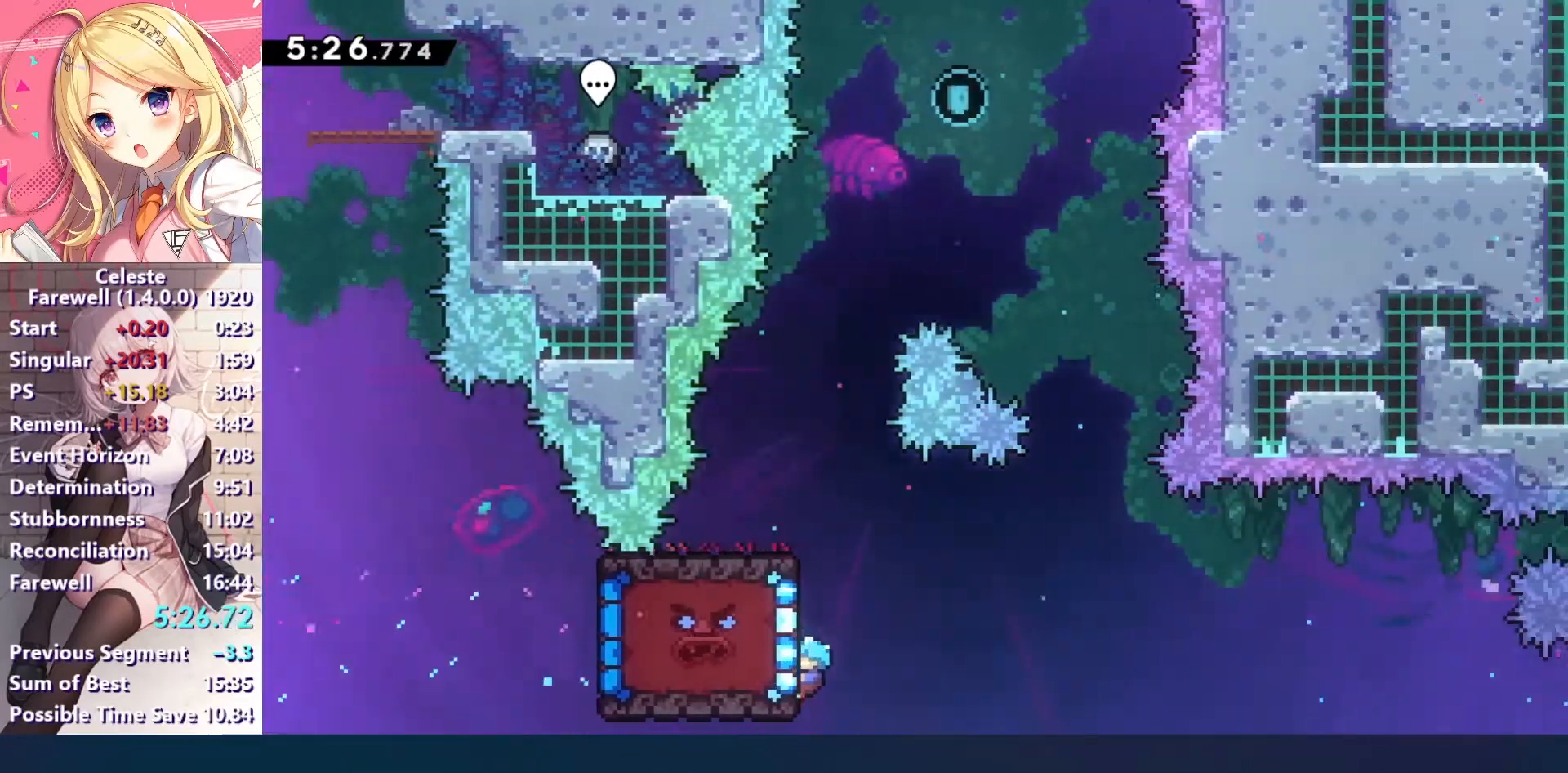
{"keys": ["z"], "events": [[33, "down", "up"]]}
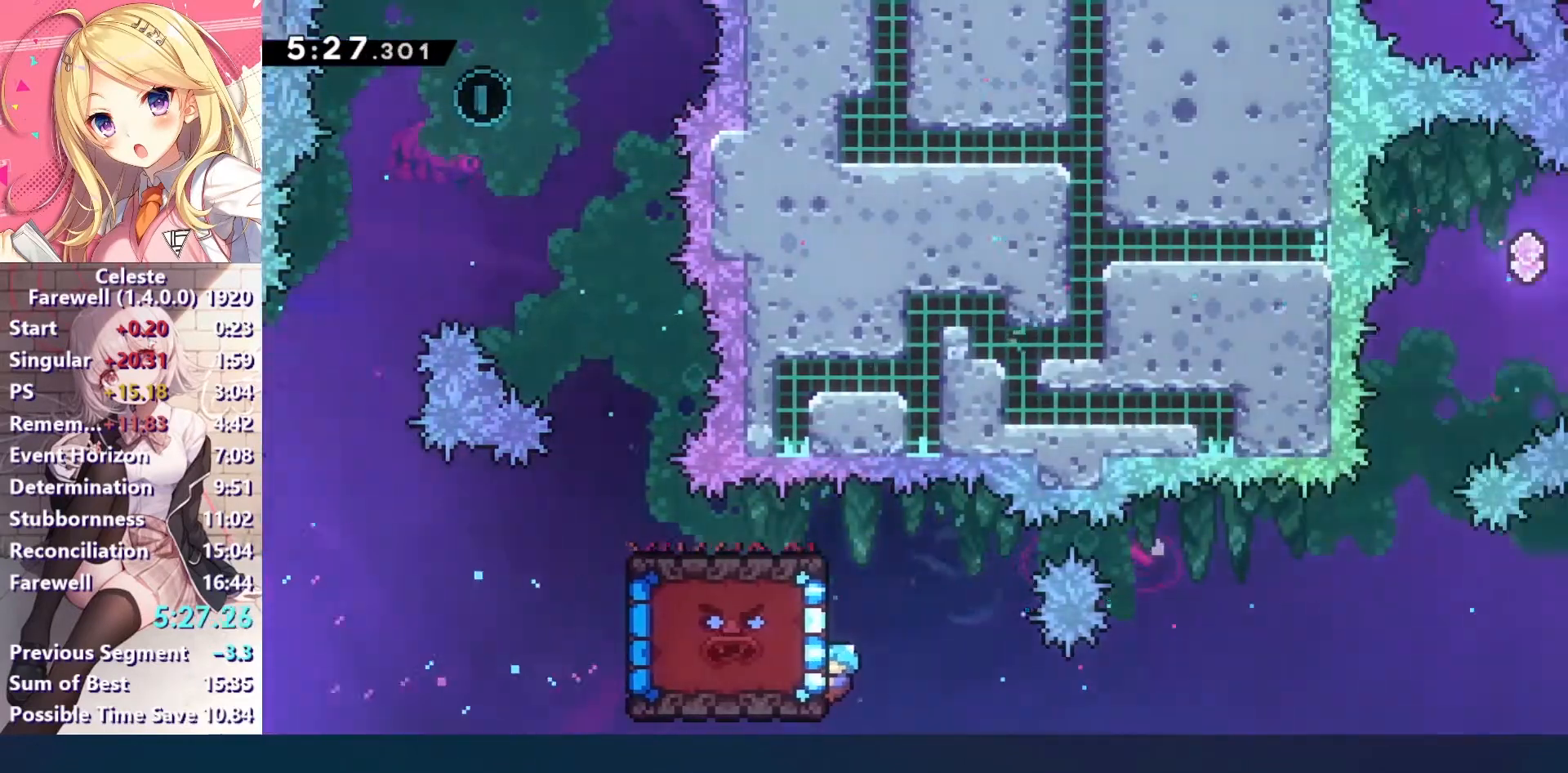
{"keys": ["c", "z"], "events": [[433, "c", "down"]]}
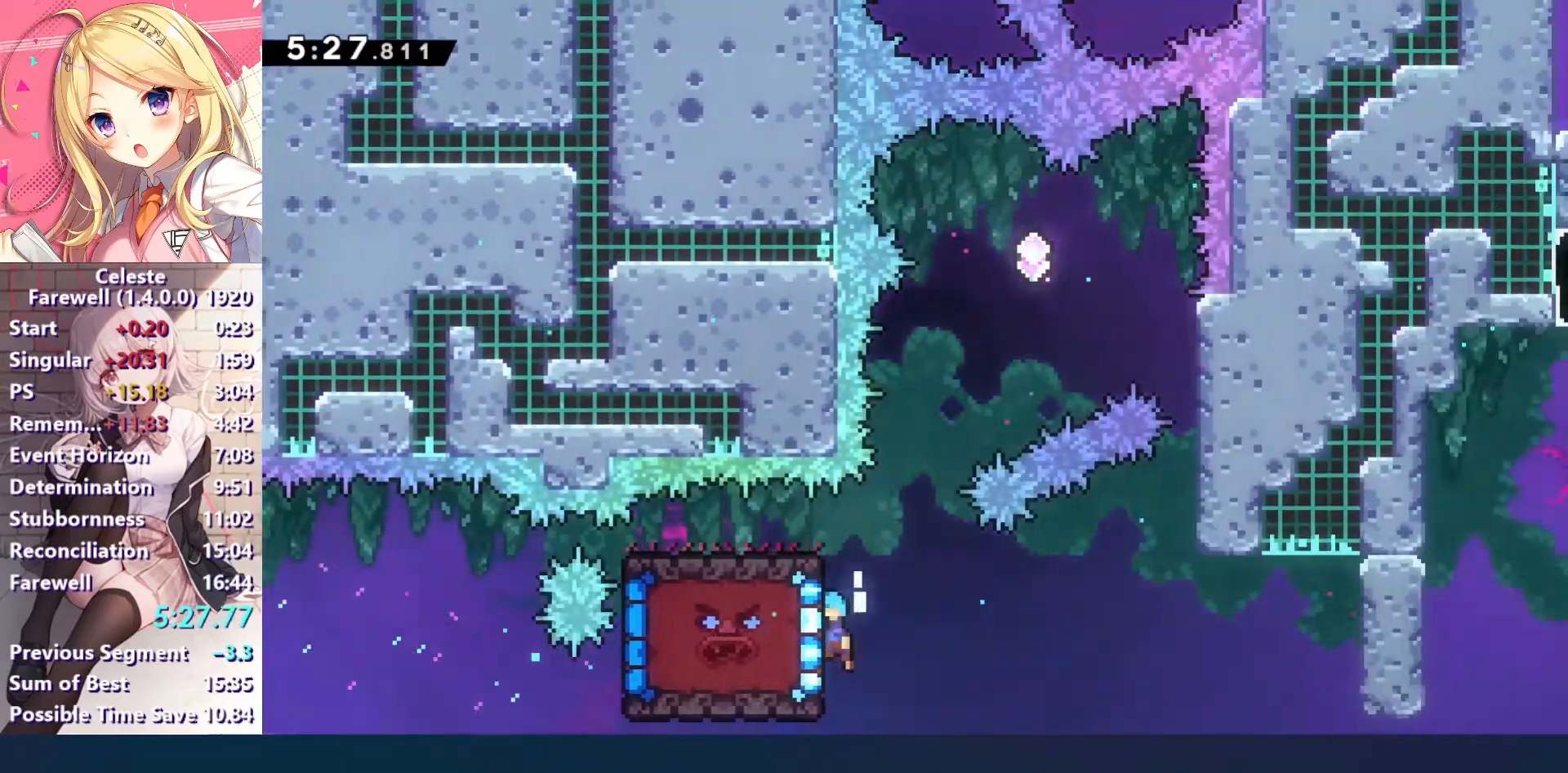
{"keys": ["c", "right", "z"], "events": [[33, "z", "up"], [67, "c", "up"], [133, "c", "down"], [133, "right", "down"], [333, "c", "up"], [333, "z", "down"], [400, "c", "down"]]}
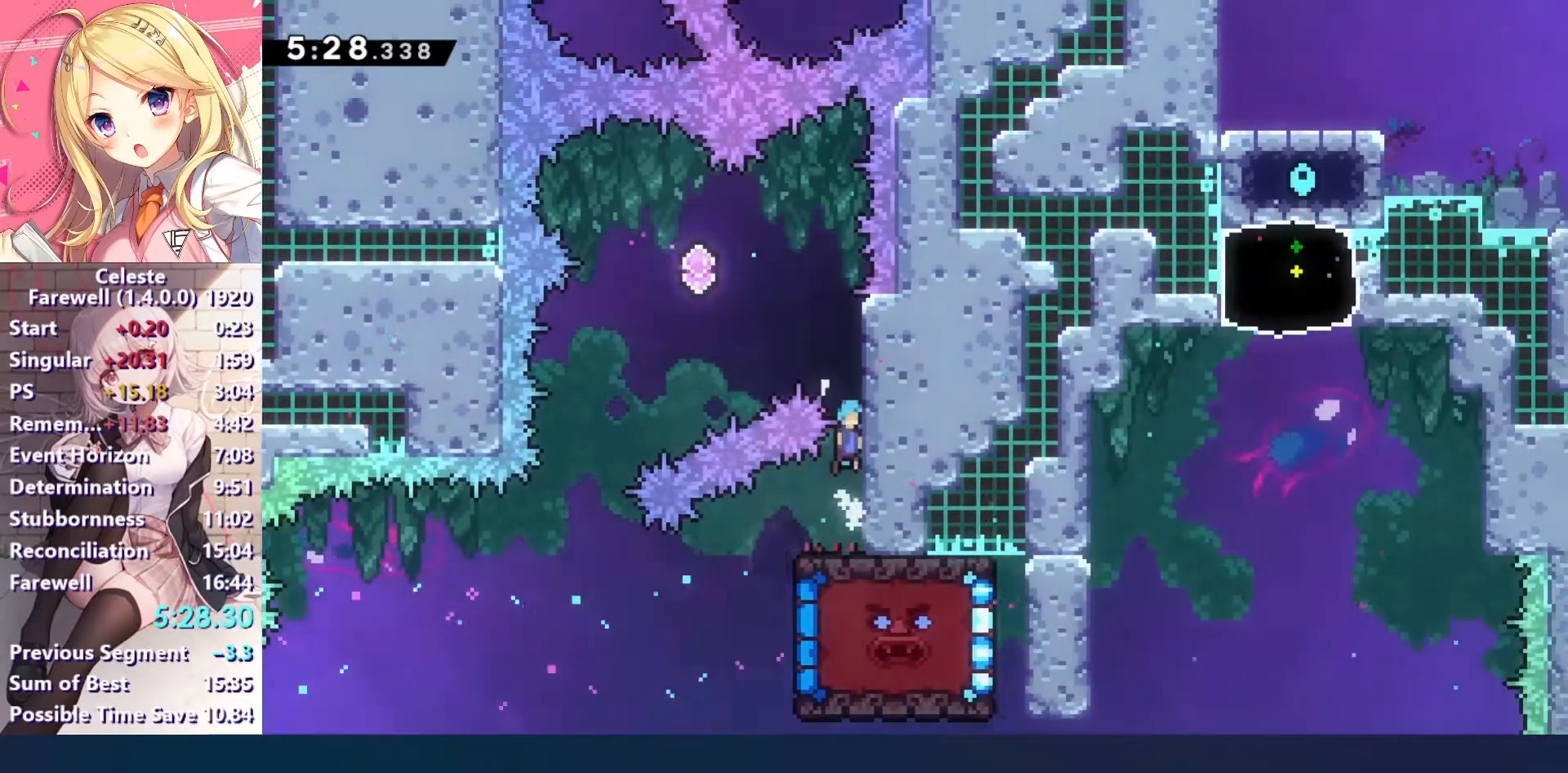
{"keys": ["c", "left"], "events": [[33, "c", "up"], [67, "c", "down"], [200, "c", "up"], [233, "right", "up"], [233, "z", "up"], [267, "c", "down"], [300, "left", "down"]]}
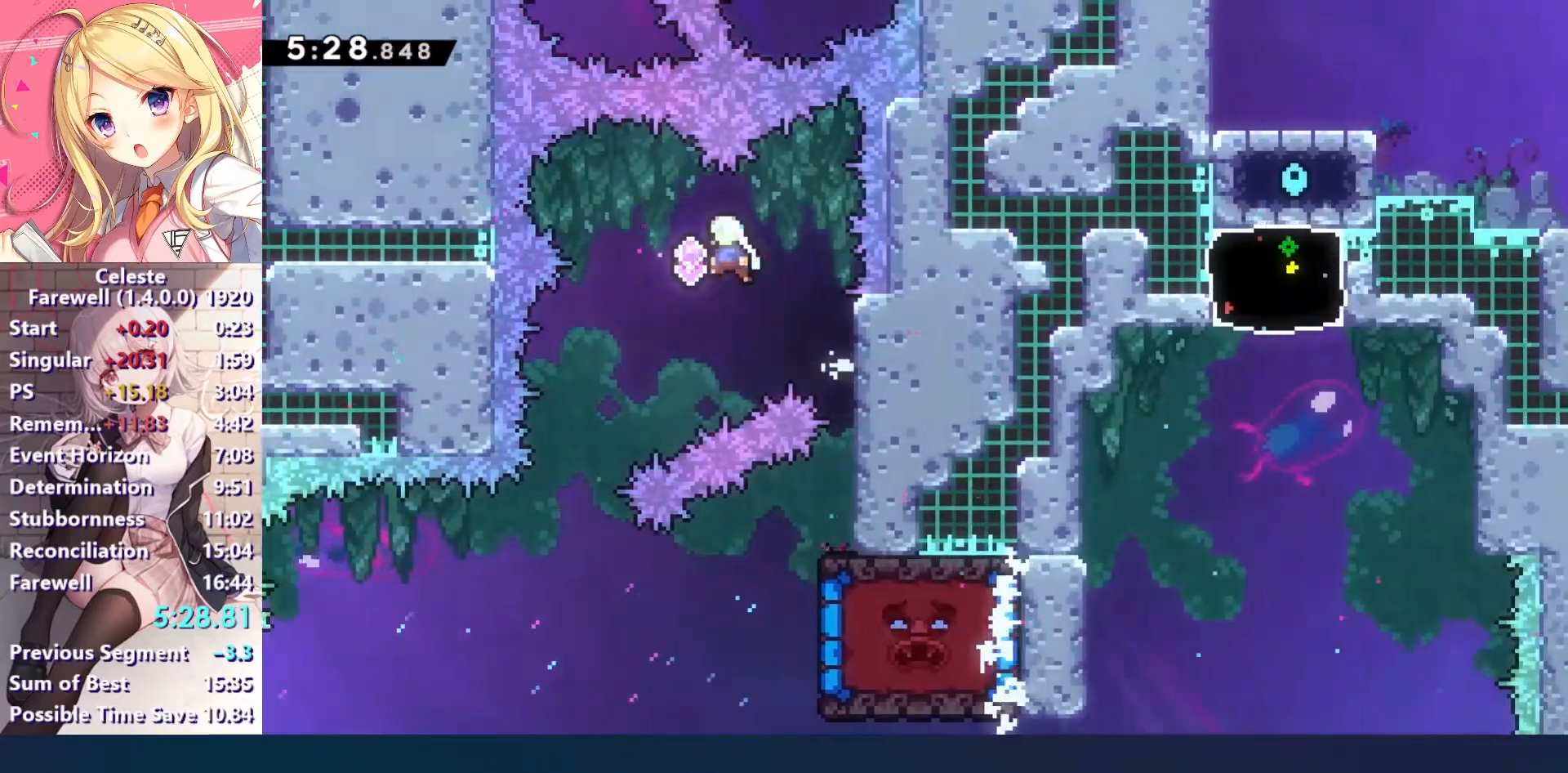
{"keys": [], "events": [[433, "c", "up"], [467, "left", "up"]]}
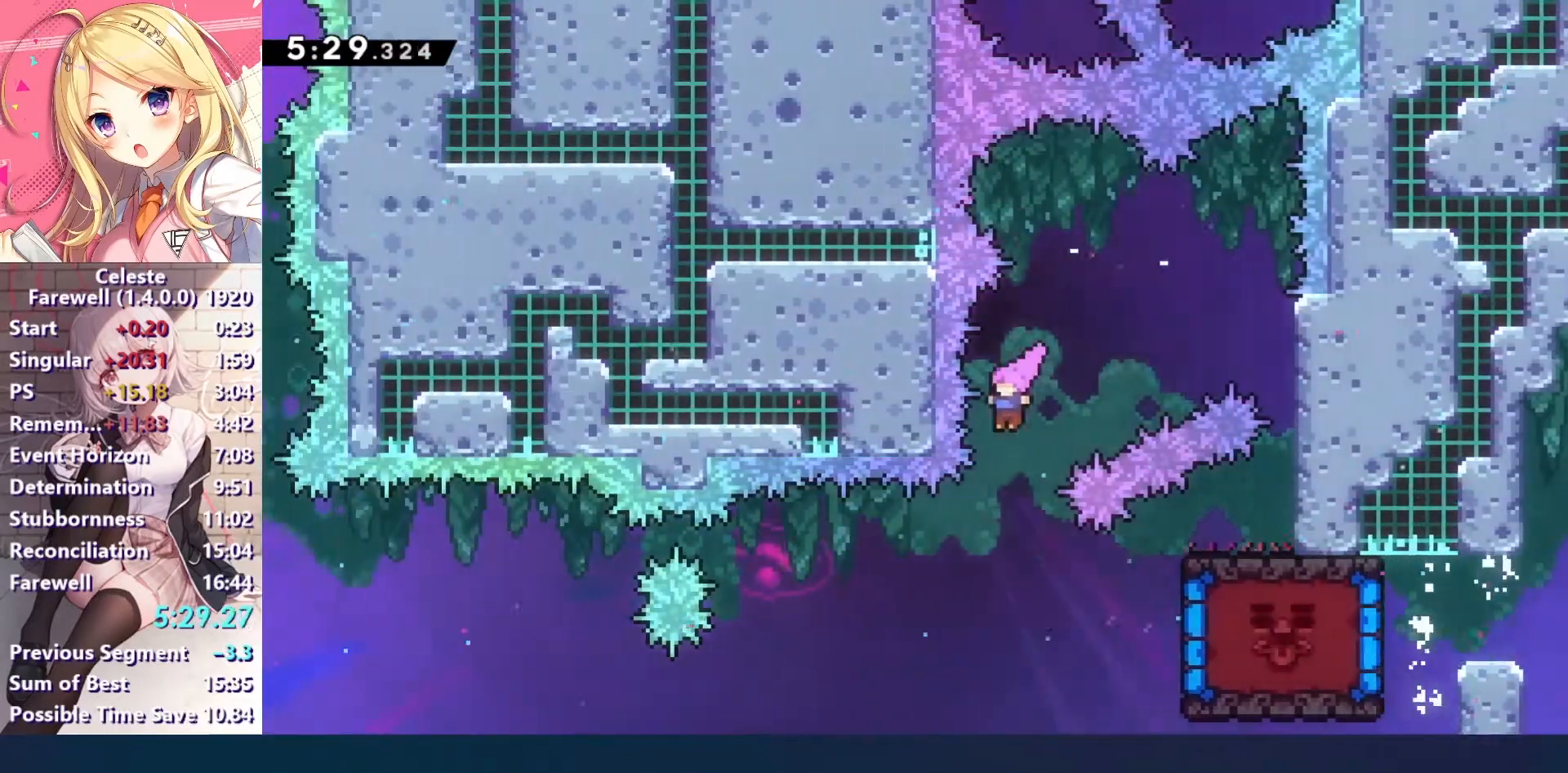
{"keys": ["down", "z"], "events": [[167, "right", "down"], [333, "z", "down"], [467, "down", "down"], [500, "right", "up"]]}
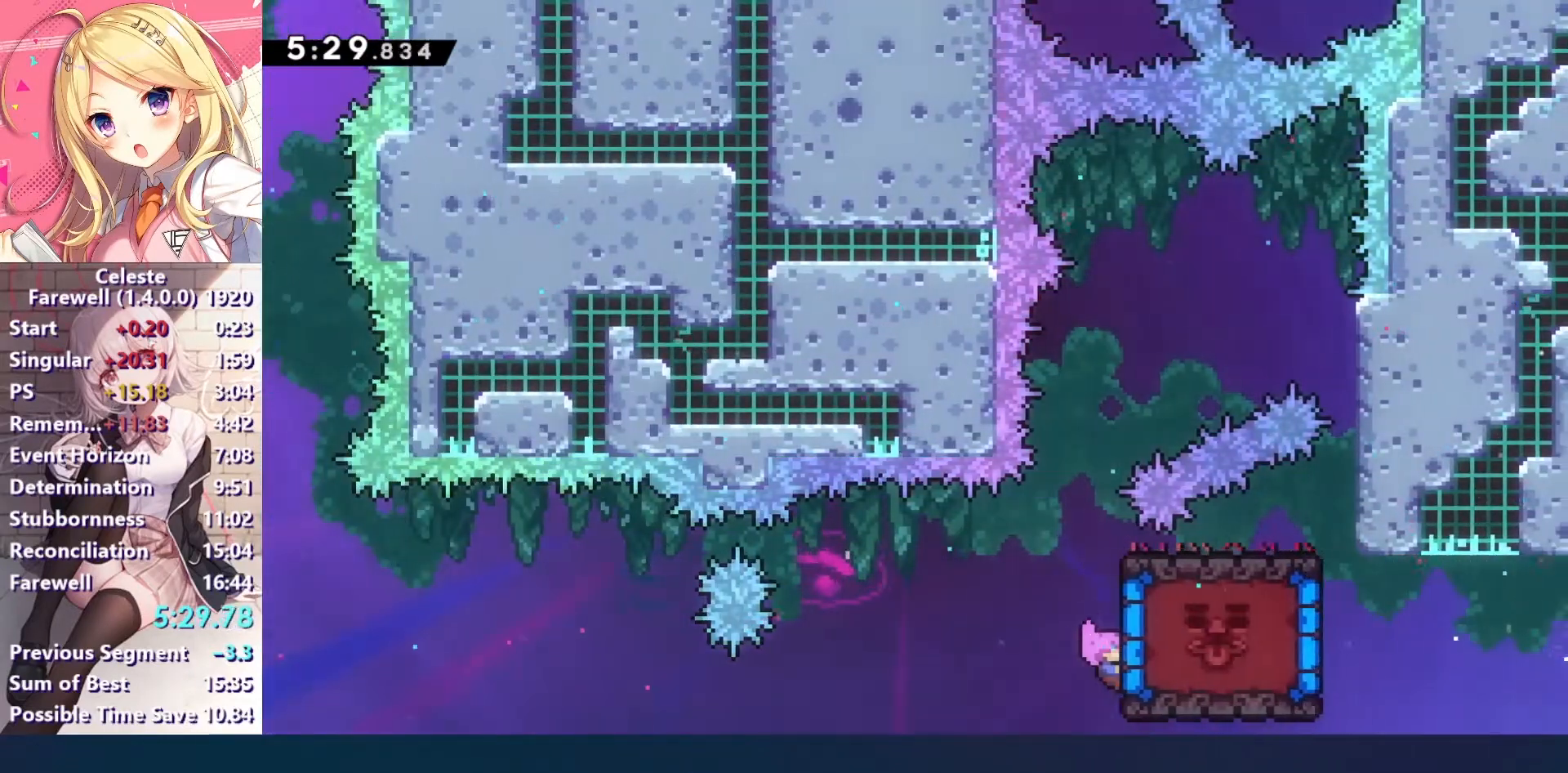
{"keys": ["z"], "events": [[100, "down", "up"]]}
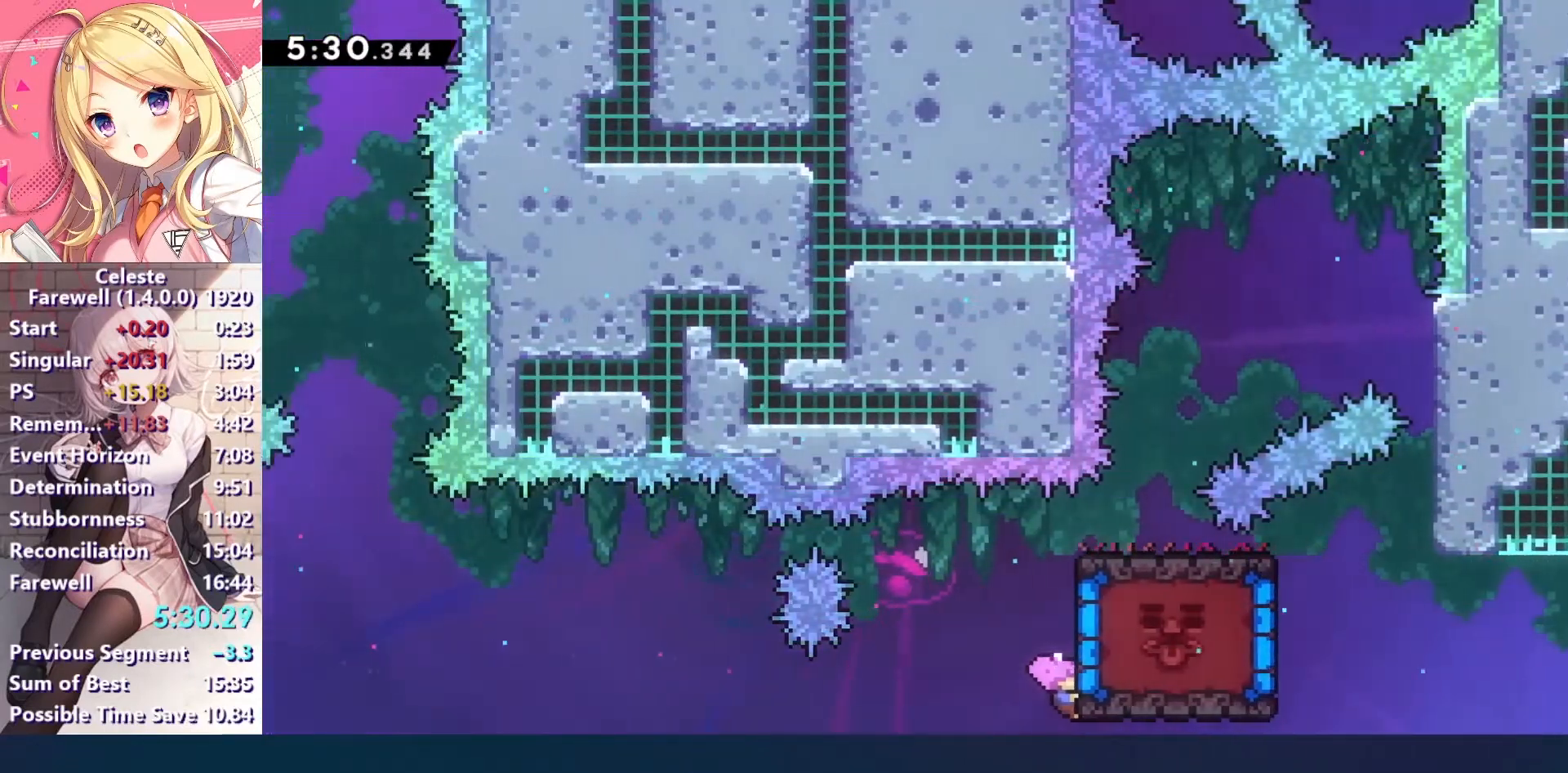
{"keys": ["z"], "events": []}
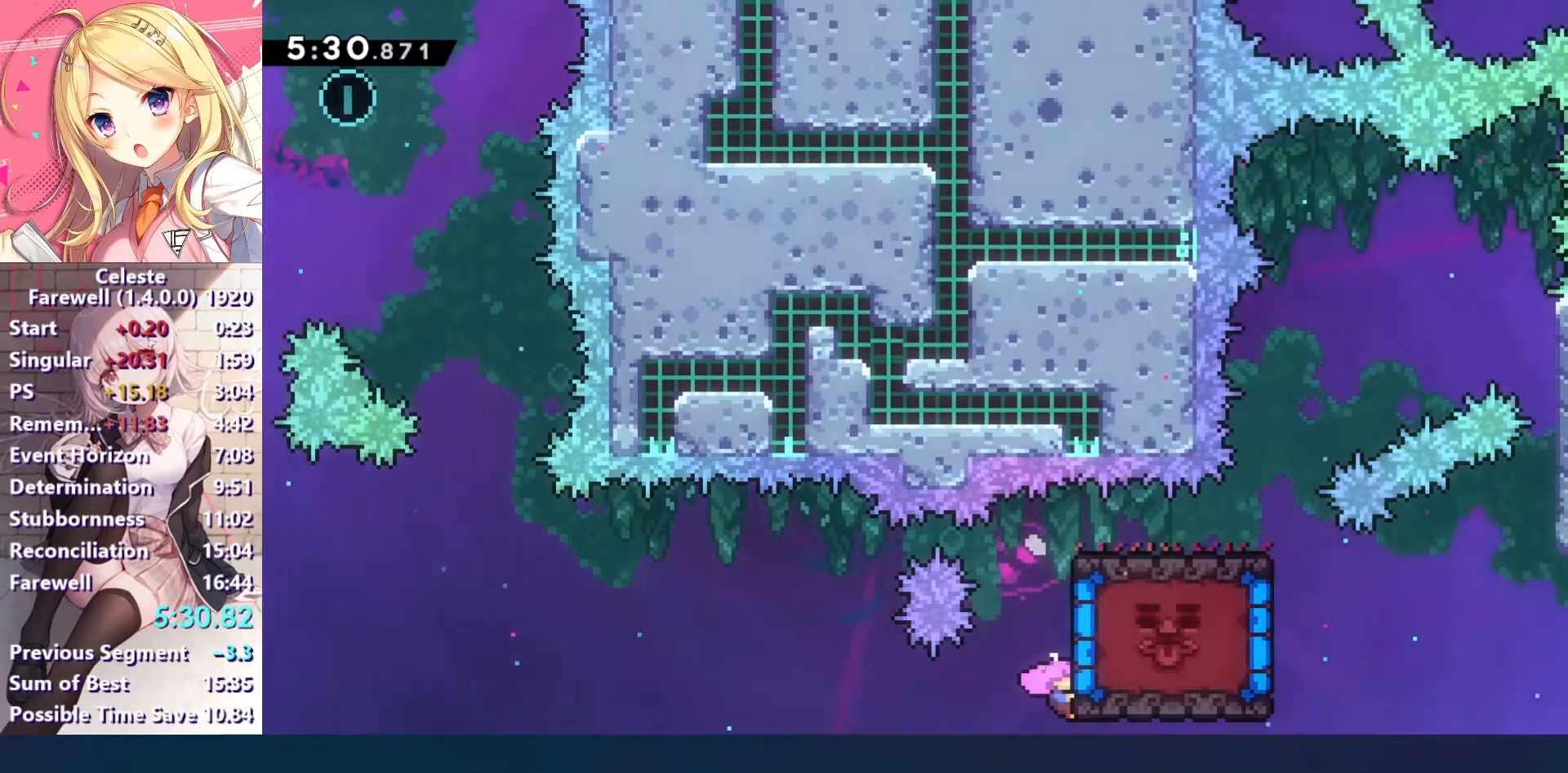
{"keys": ["z"], "events": []}
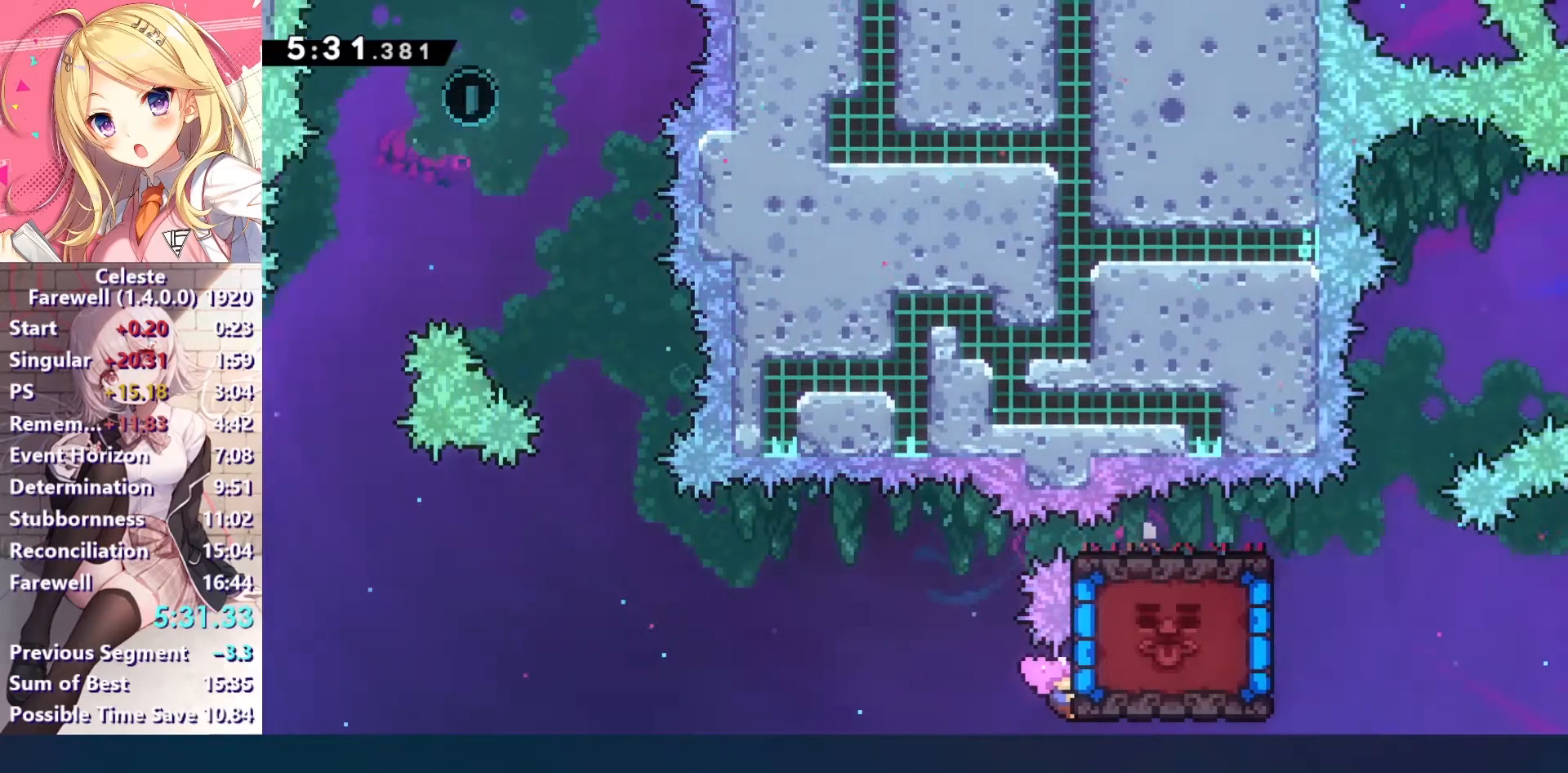
{"keys": ["up", "z"], "events": [[200, "up", "down"]]}
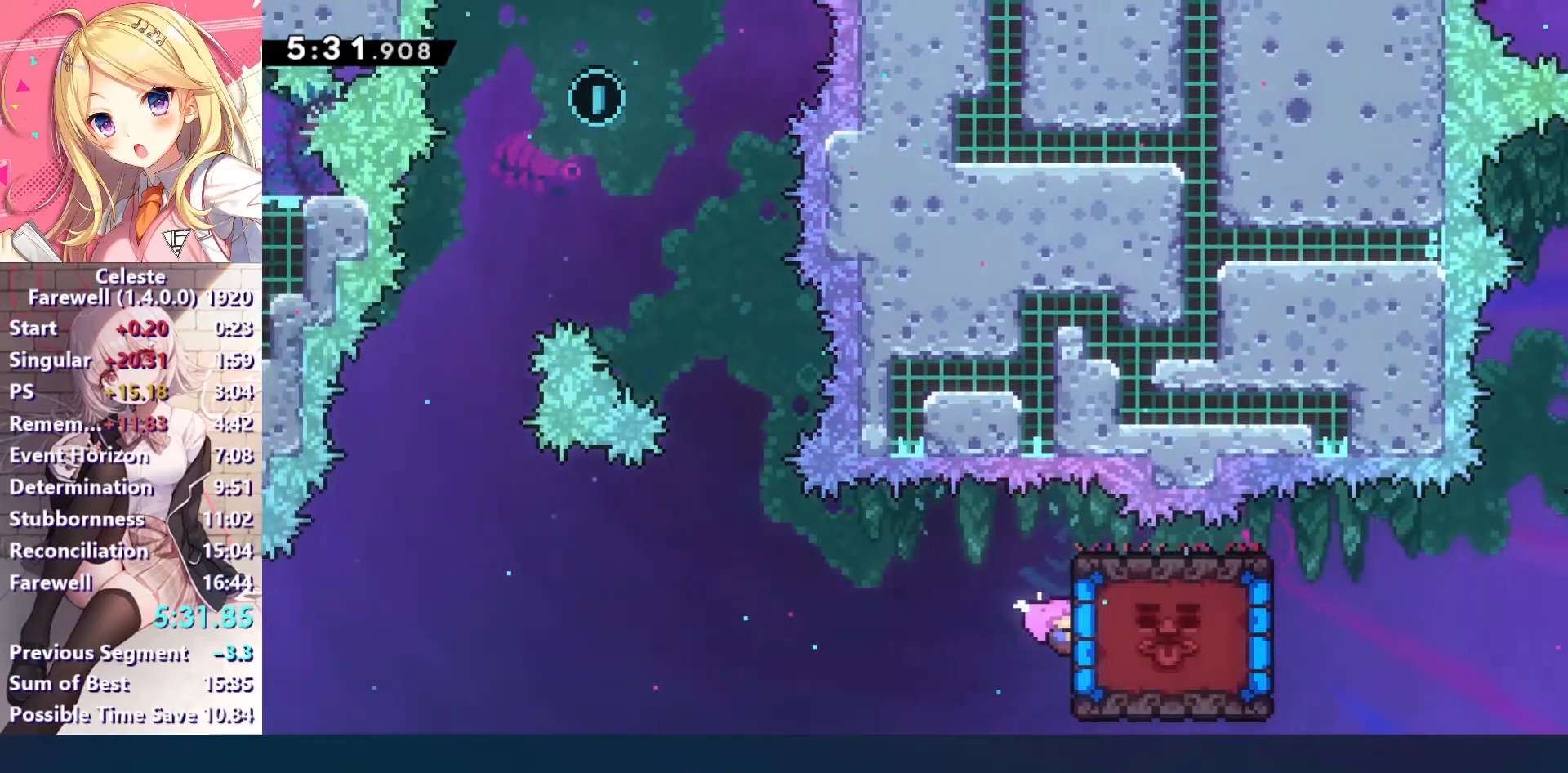
{"keys": ["z"], "events": [[333, "up", "up"]]}
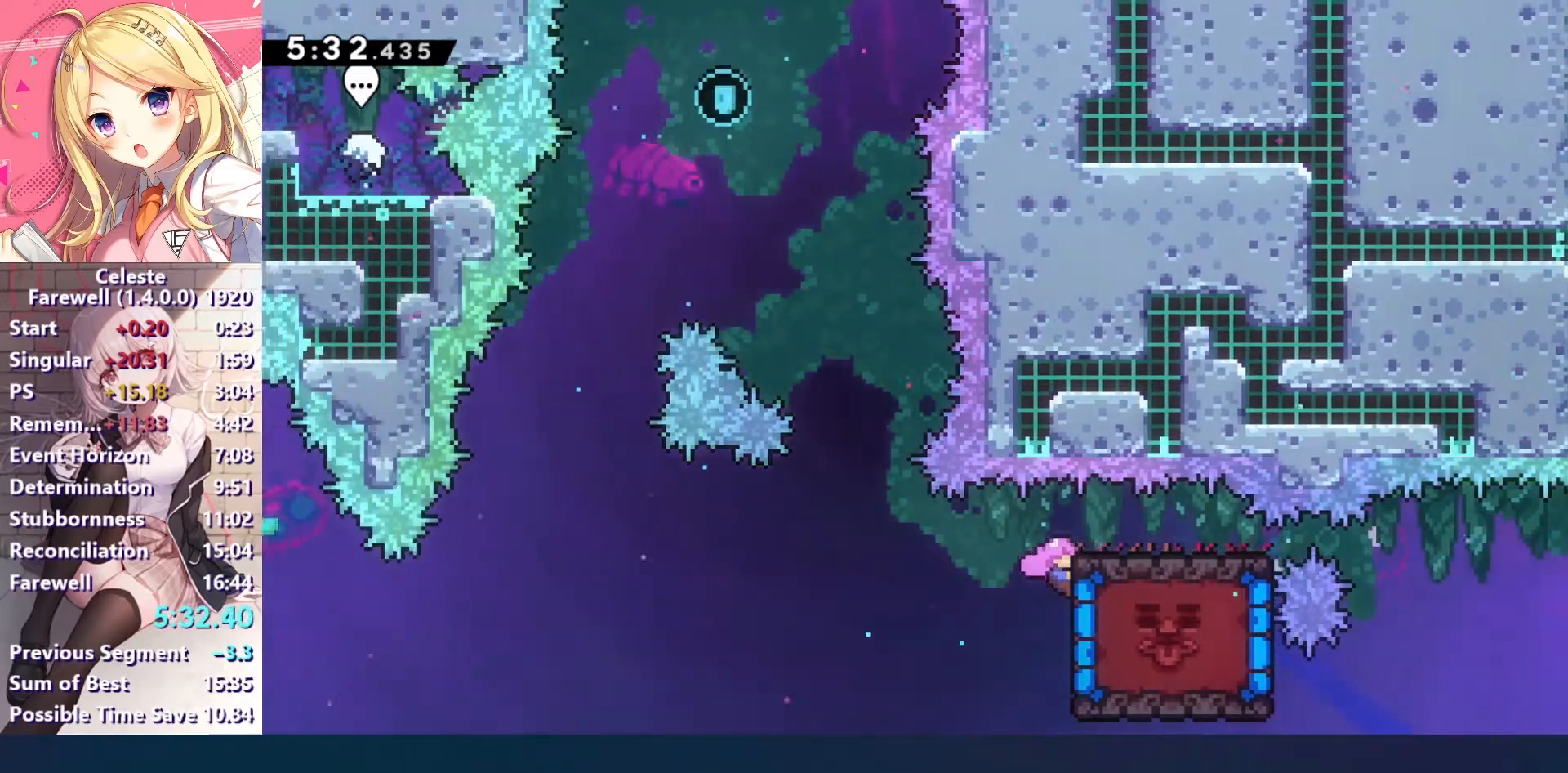
{"keys": ["left"], "events": [[300, "left", "down"], [333, "c", "down"], [400, "z", "up"], [500, "c", "up"]]}
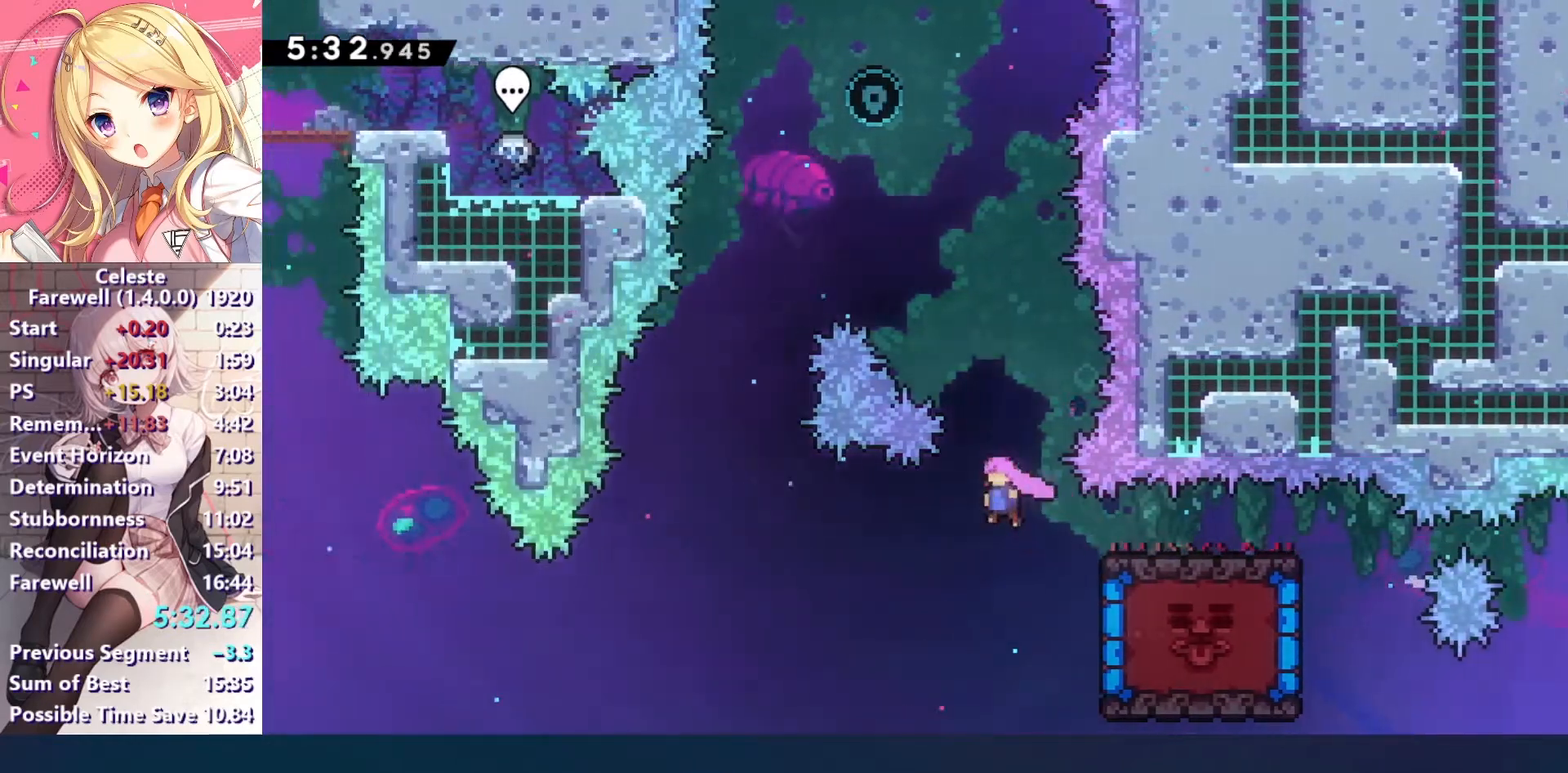
{"keys": ["up"], "events": [[33, "up", "down"], [67, "left", "up"], [67, "x", "down"], [200, "x", "up"], [267, "up", "up"], [300, "left", "down"], [500, "left", "up"], [500, "up", "down"]]}
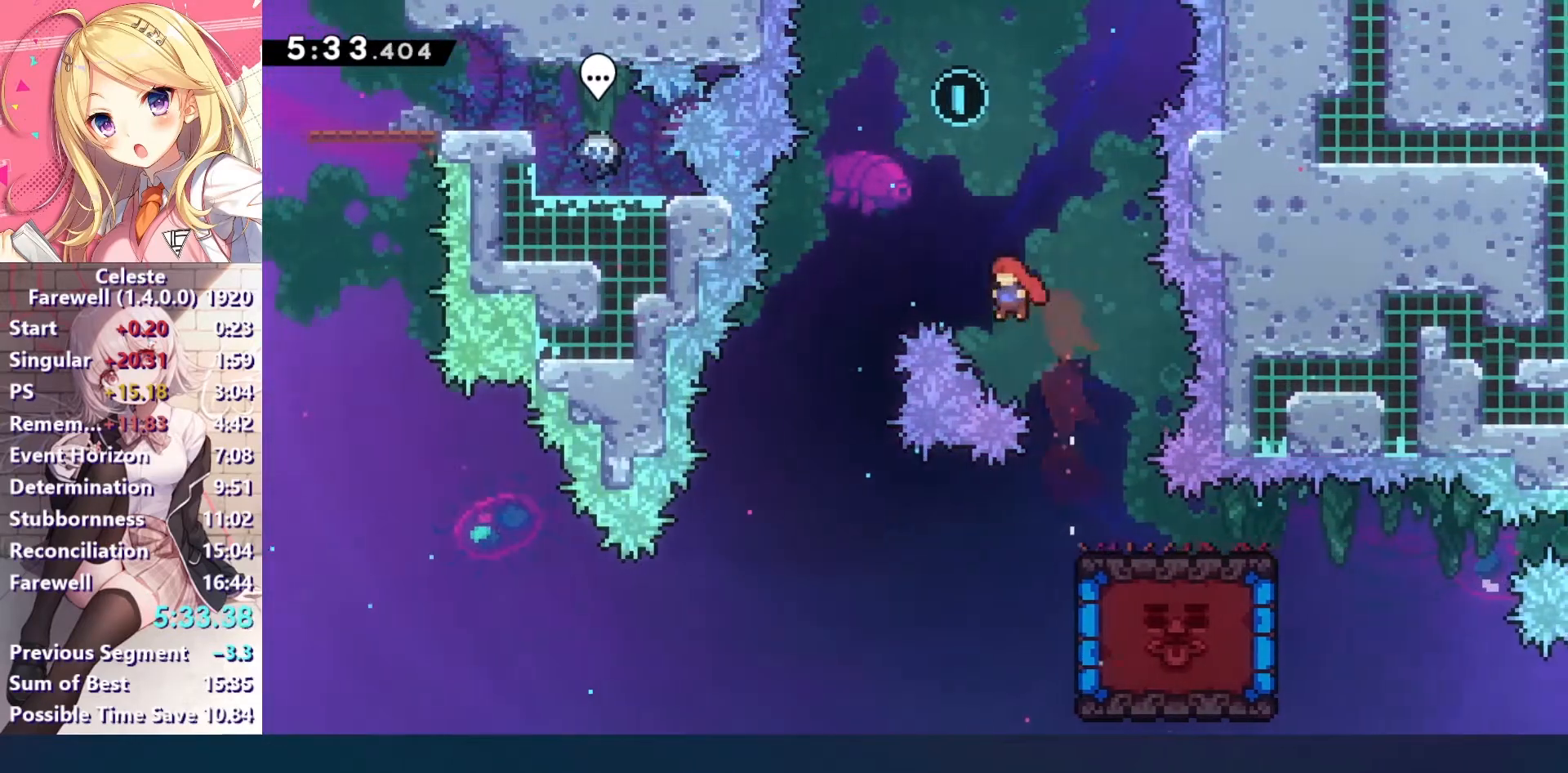
{"keys": ["left"], "events": [[33, "x", "down"], [167, "left", "down"], [167, "x", "up"], [200, "up", "up"]]}
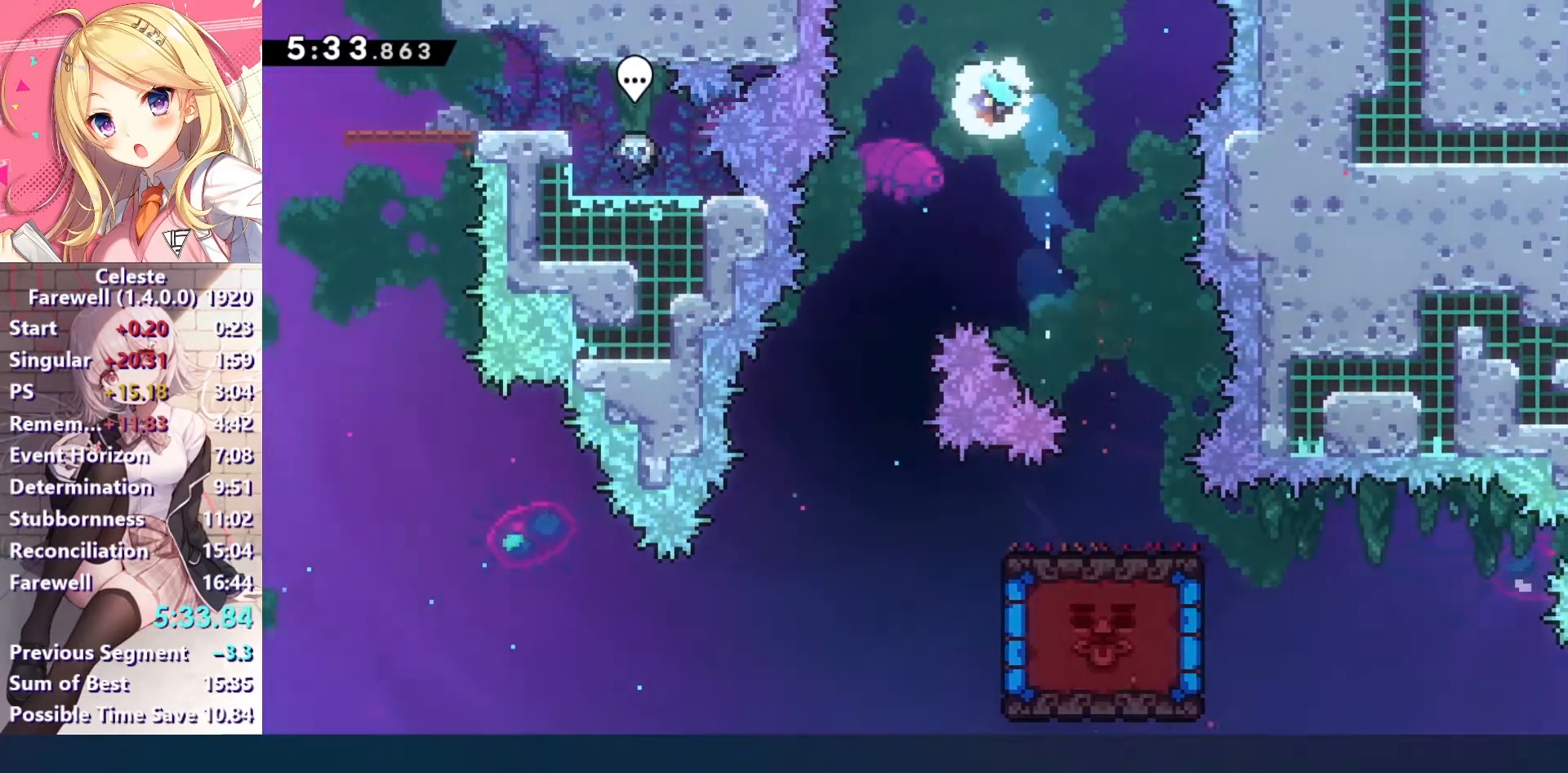
{"keys": ["down", "right"], "events": [[233, "down", "down"], [267, "left", "up"], [433, "right", "down"]]}
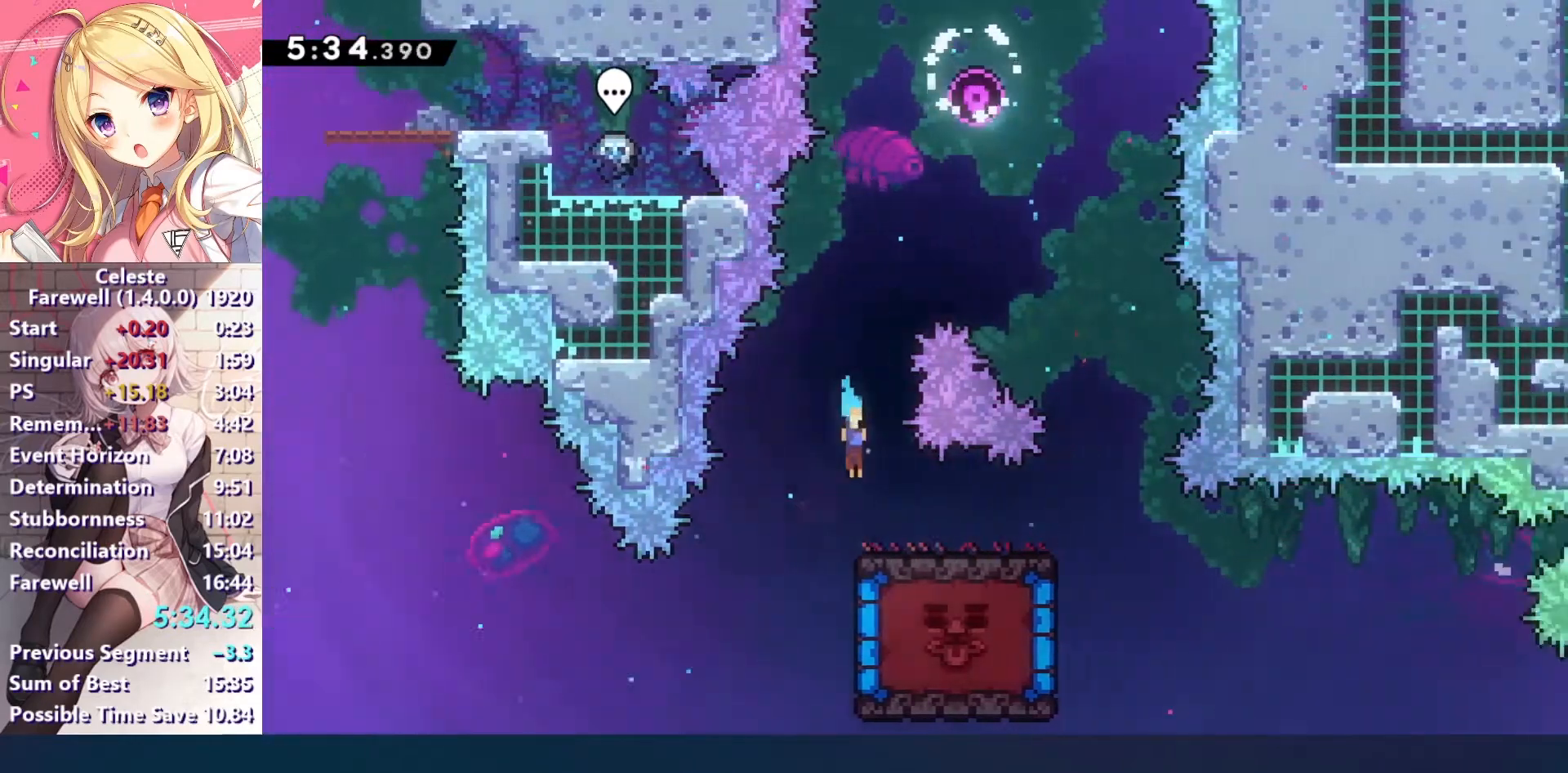
{"keys": ["left"], "events": [[100, "down", "up"], [133, "c", "down"], [167, "c", "up"], [433, "right", "up"], [500, "left", "down"]]}